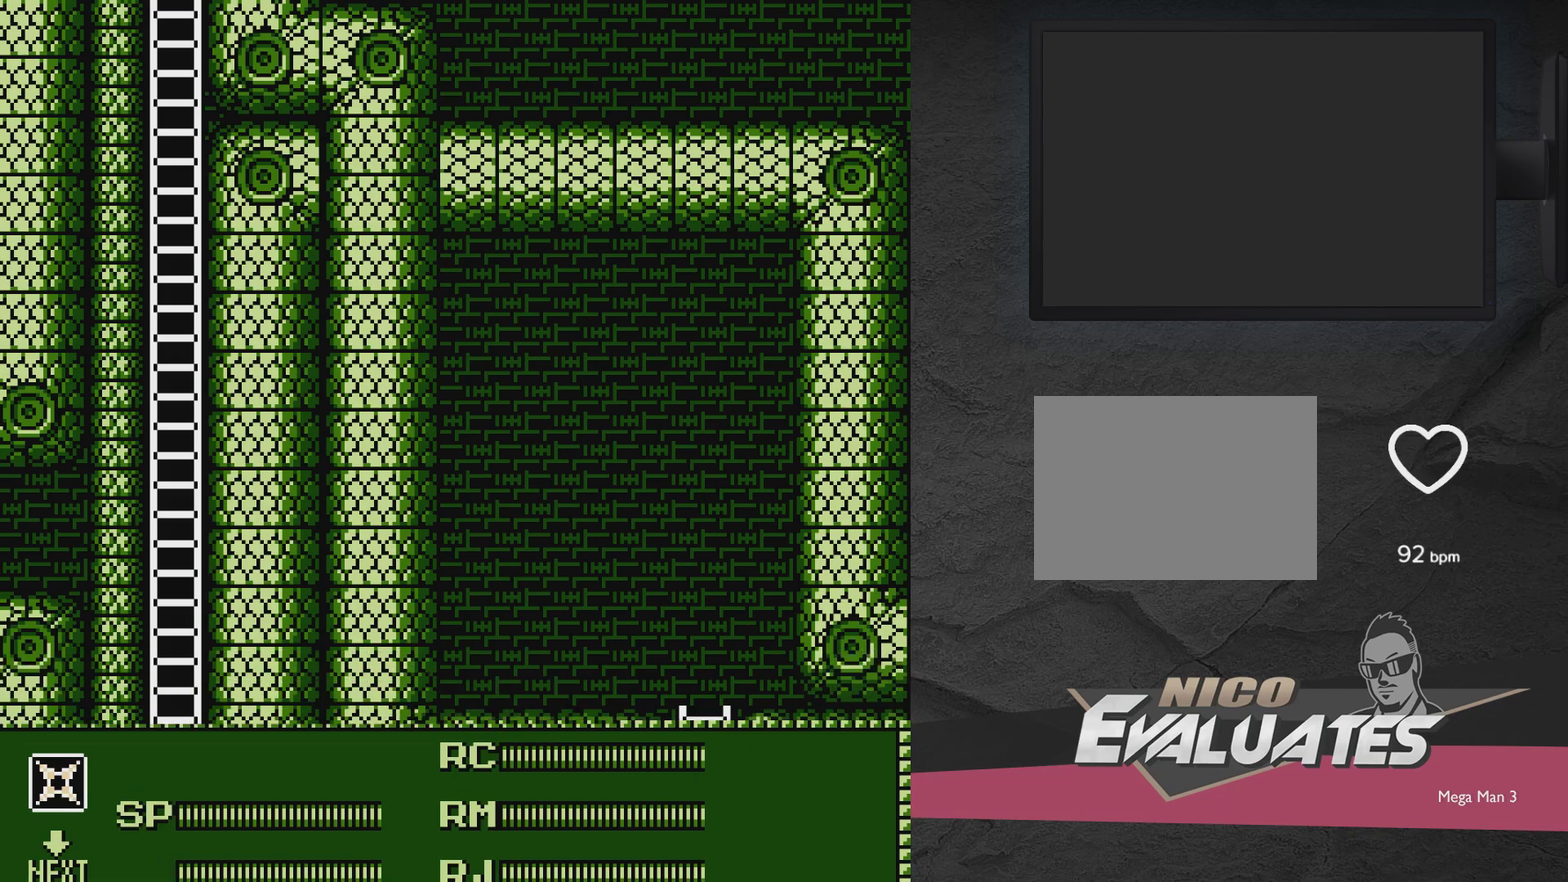
Gameplay with a controller (Xbox layout); each line is a JSON object with the inputs held at the frame after it (dt_ms = milliseconds from this image to that frame). "events" lists button and stick changes between this image and that frame as [ms after this image, input, new state], when the widget could be followed in between. Not read: L3 R3 left_stick right_stick.
{"dt_ms": 700, "buttons": ["DPAD_LEFT"], "events": [[67, "START", "up"], [417, "DPAD_DOWN", "down"], [517, "DPAD_DOWN", "up"], [567, "A", "down"], [567, "DPAD_LEFT", "down"], [667, "A", "up"]]}
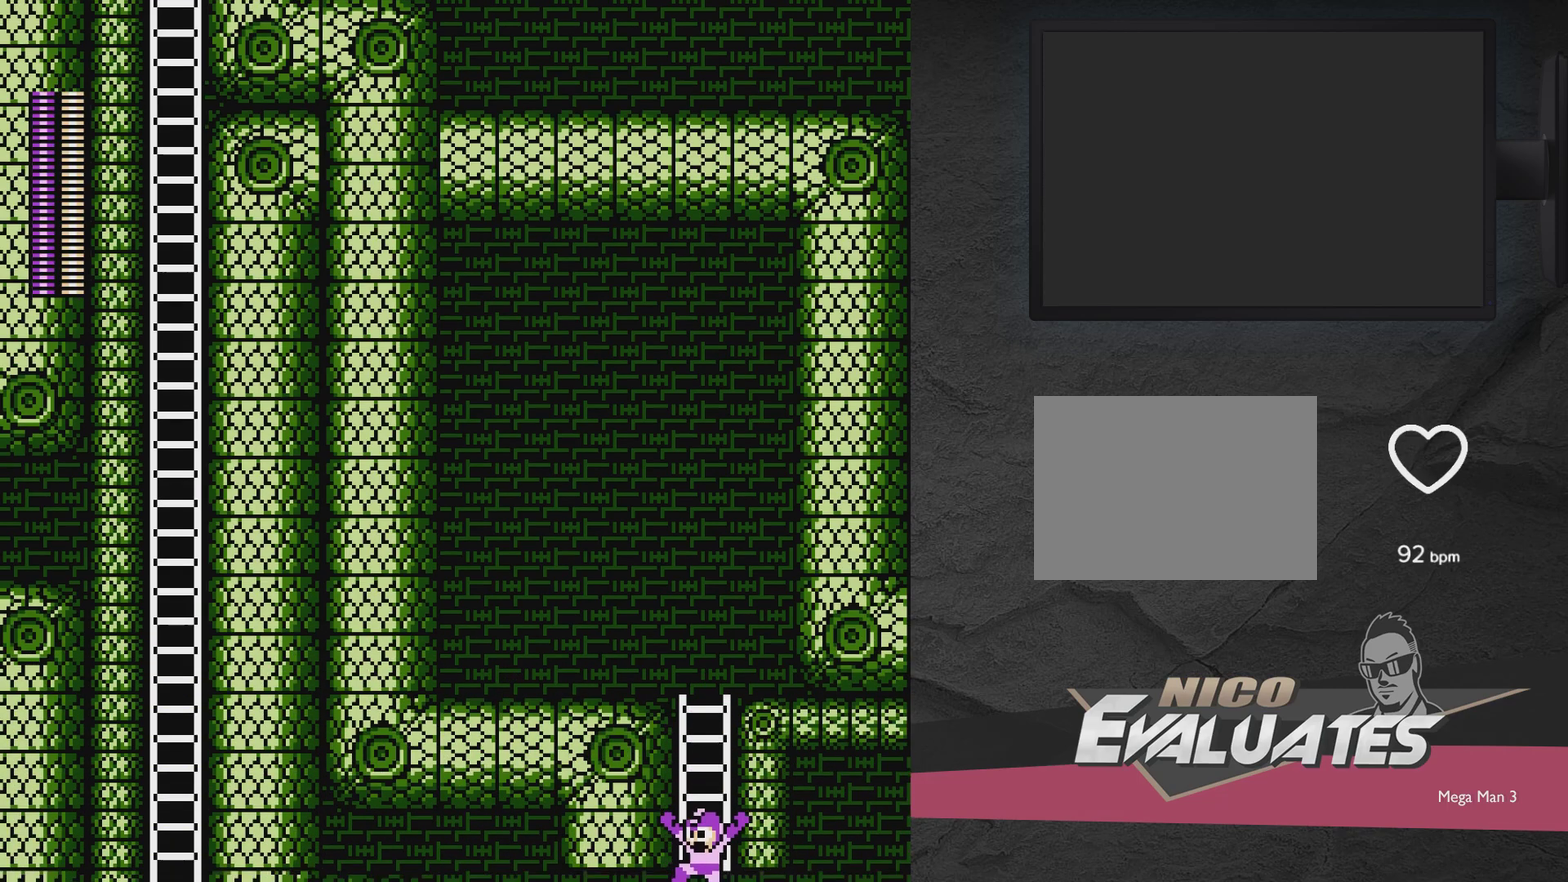
{"dt_ms": 300, "buttons": [], "events": [[167, "DPAD_LEFT", "up"]]}
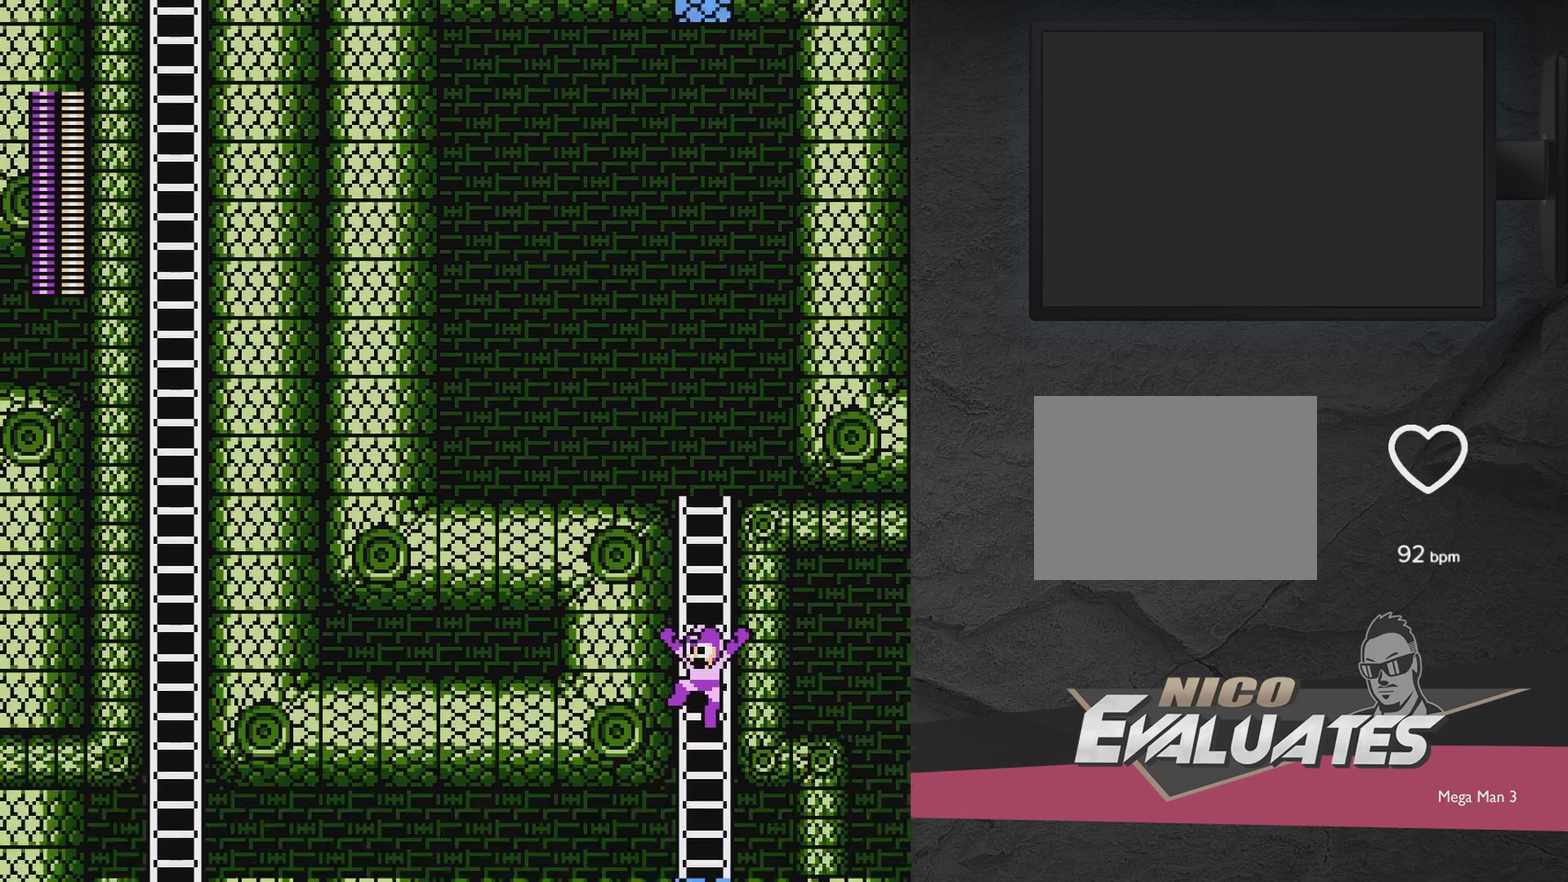
{"dt_ms": 400, "buttons": ["A", "DPAD_LEFT"], "events": [[167, "A", "down"], [317, "DPAD_LEFT", "down"]]}
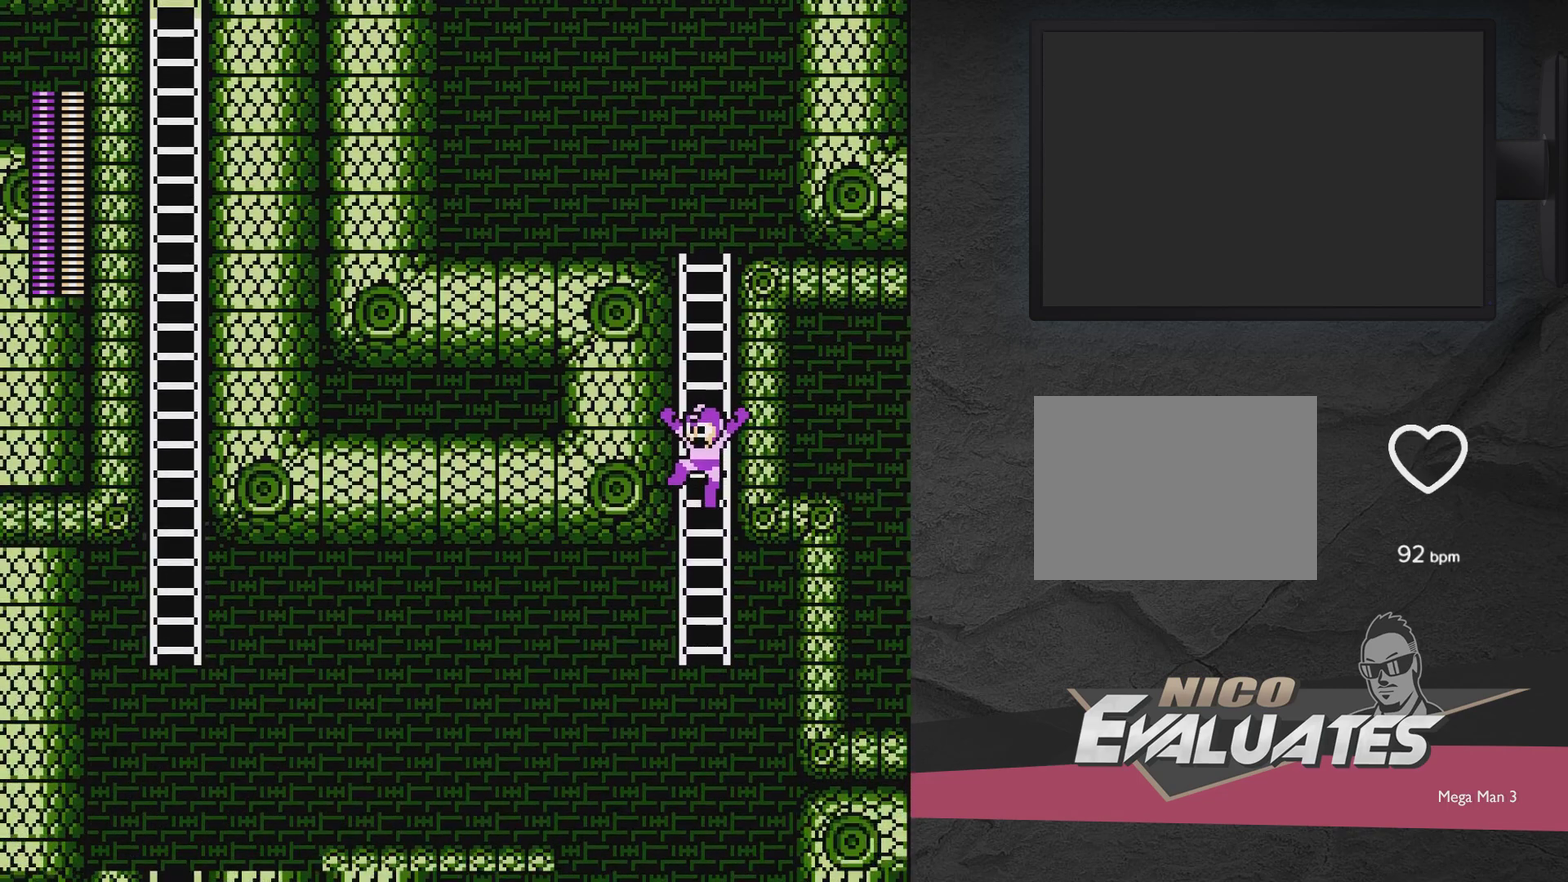
{"dt_ms": 600, "buttons": [], "events": [[283, "DPAD_LEFT", "up"], [333, "A", "up"]]}
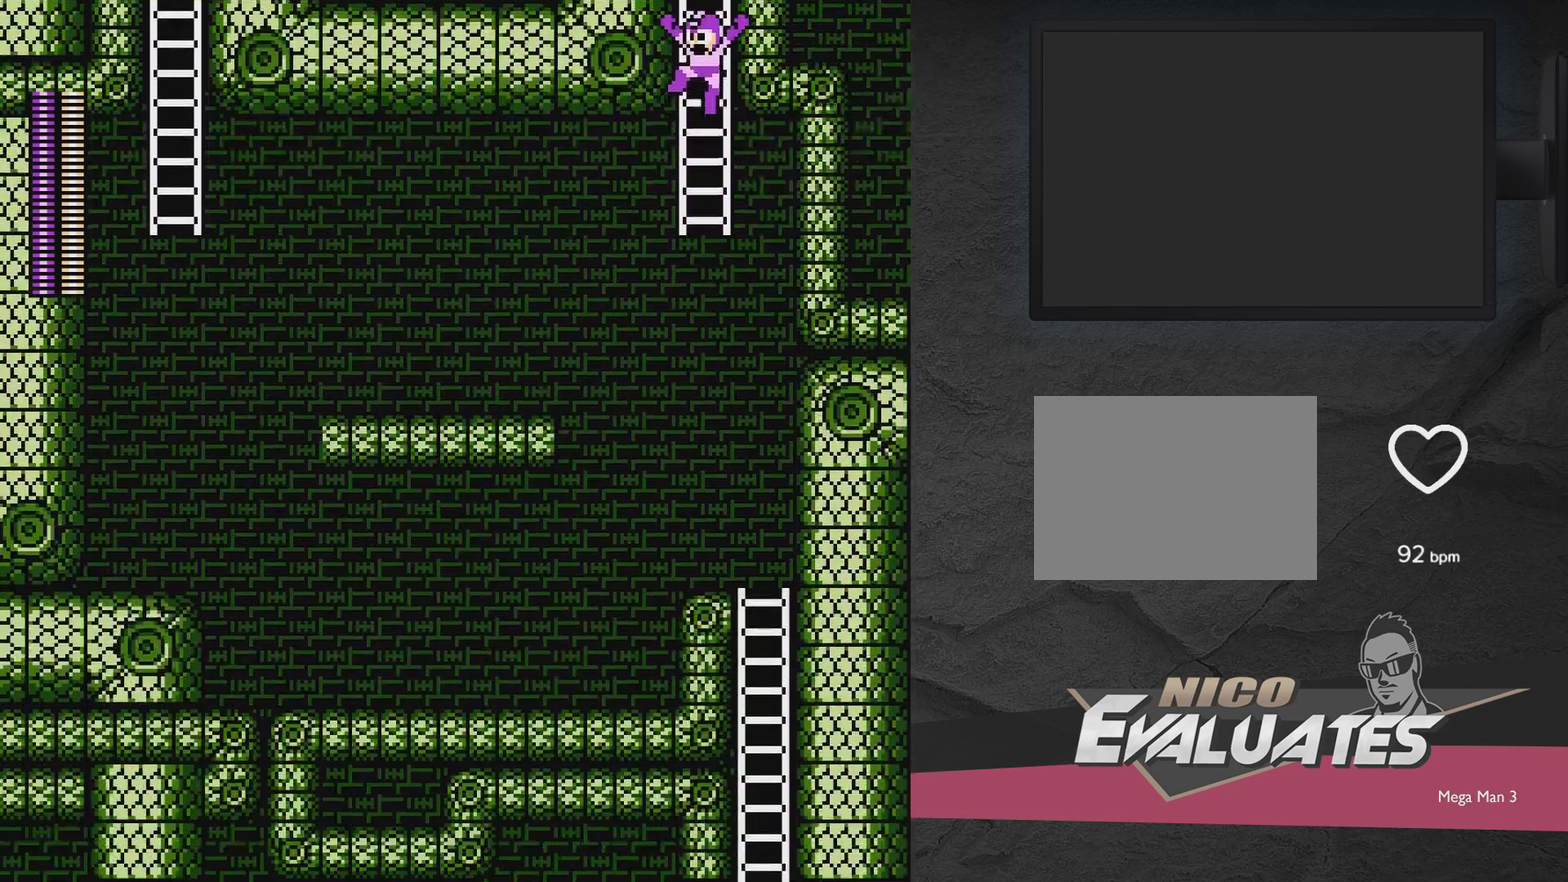
{"dt_ms": 600, "buttons": ["X", "DPAD_UP", "DPAD_LEFT"], "events": [[483, "DPAD_LEFT", "down"], [483, "DPAD_UP", "down"], [533, "X", "down"]]}
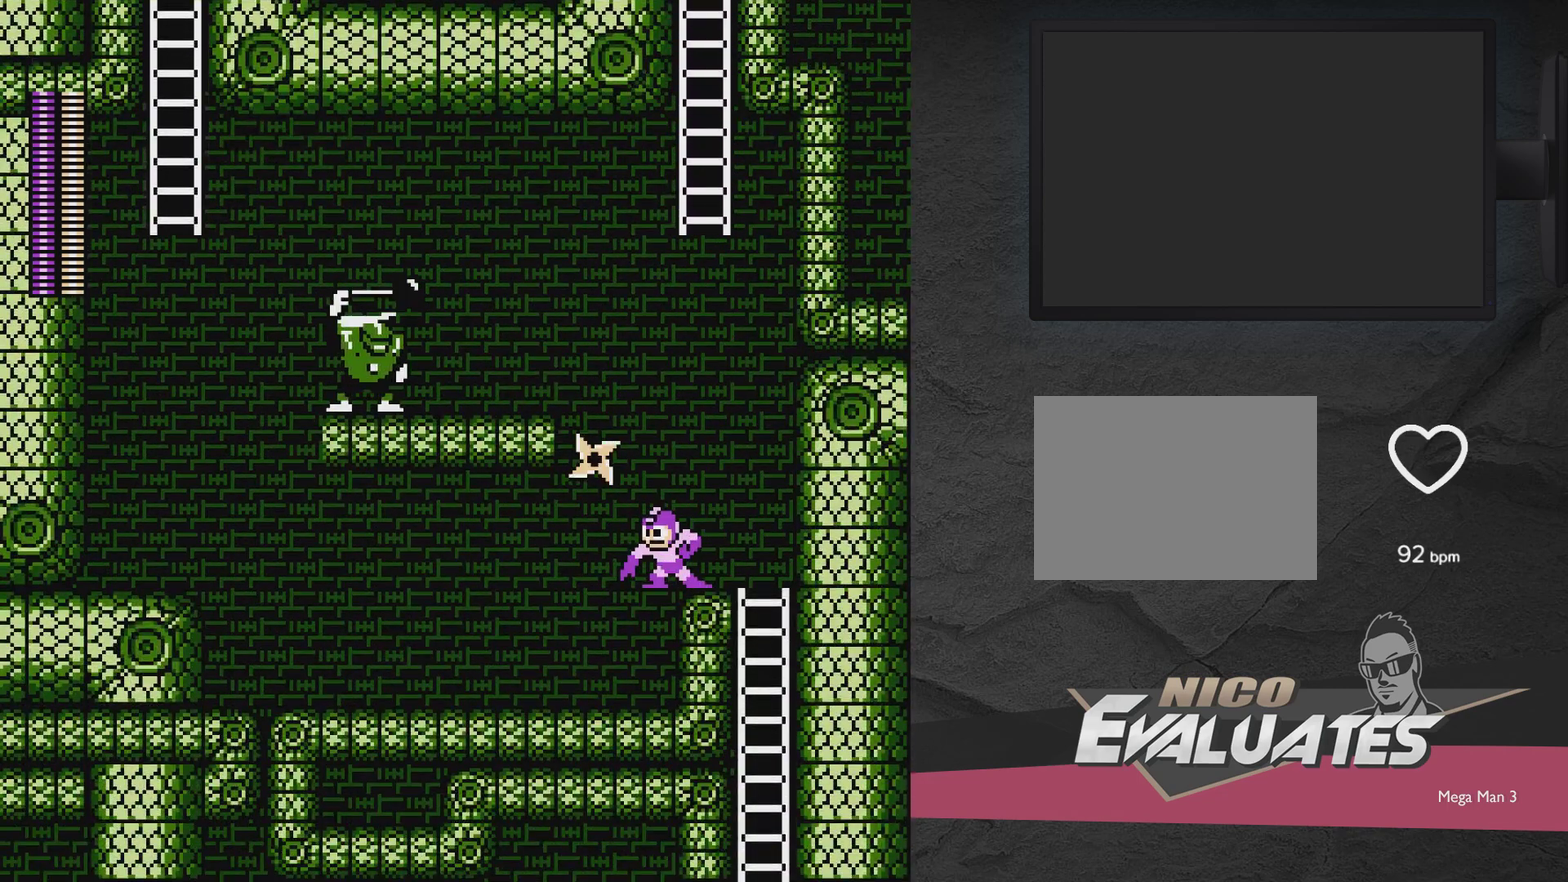
{"dt_ms": 400, "buttons": [], "events": [[33, "DPAD_LEFT", "up"], [33, "DPAD_UP", "up"], [83, "X", "up"]]}
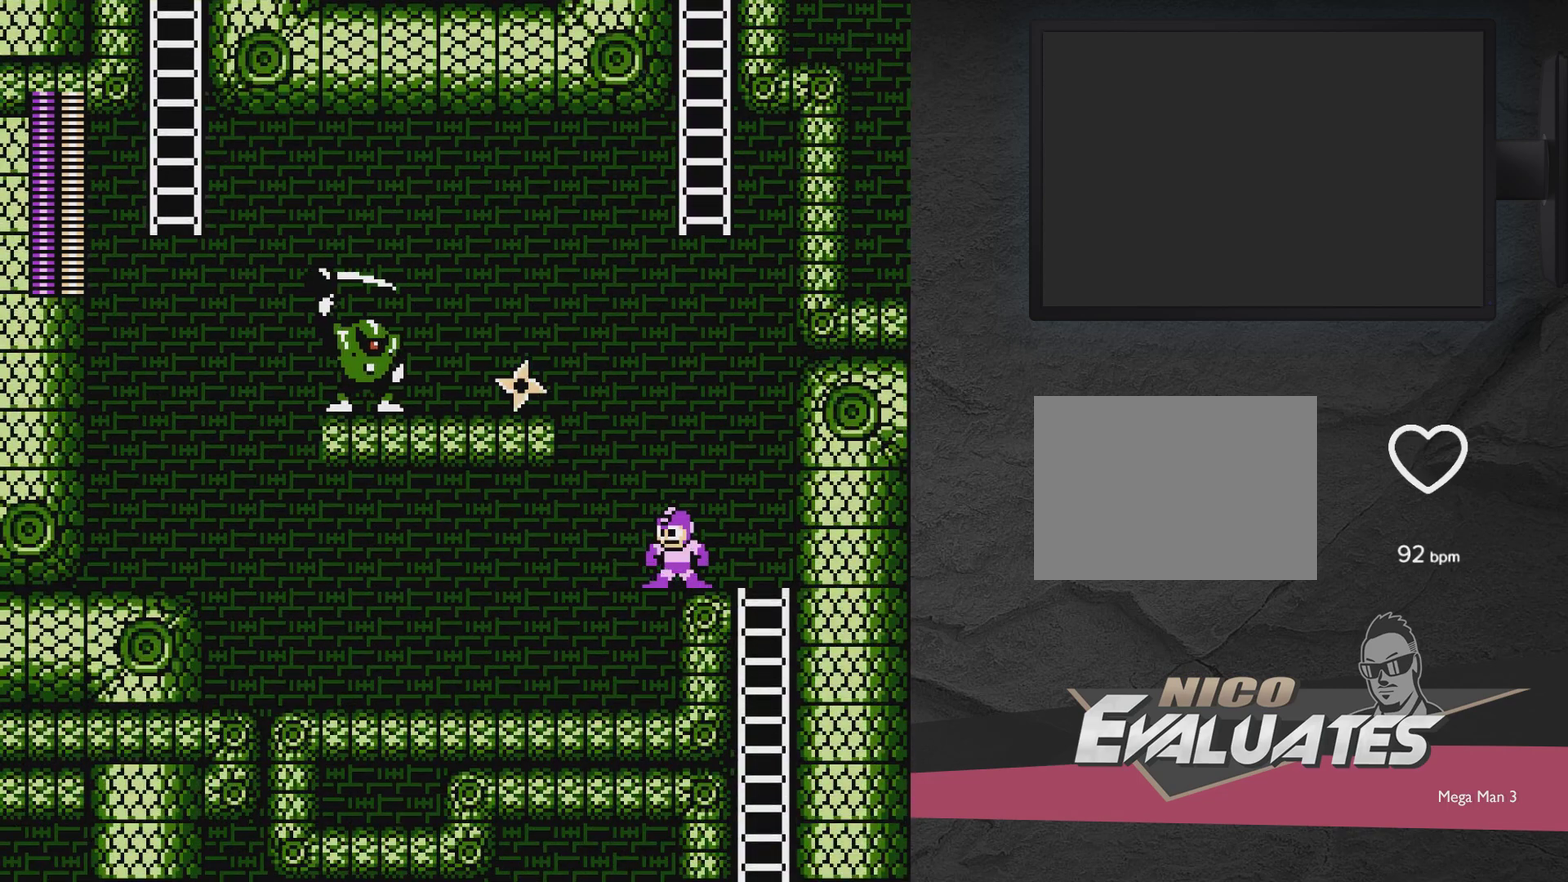
{"dt_ms": 600, "buttons": ["X", "DPAD_UP", "DPAD_LEFT"], "events": [[283, "DPAD_LEFT", "down"], [400, "DPAD_UP", "down"], [550, "X", "down"]]}
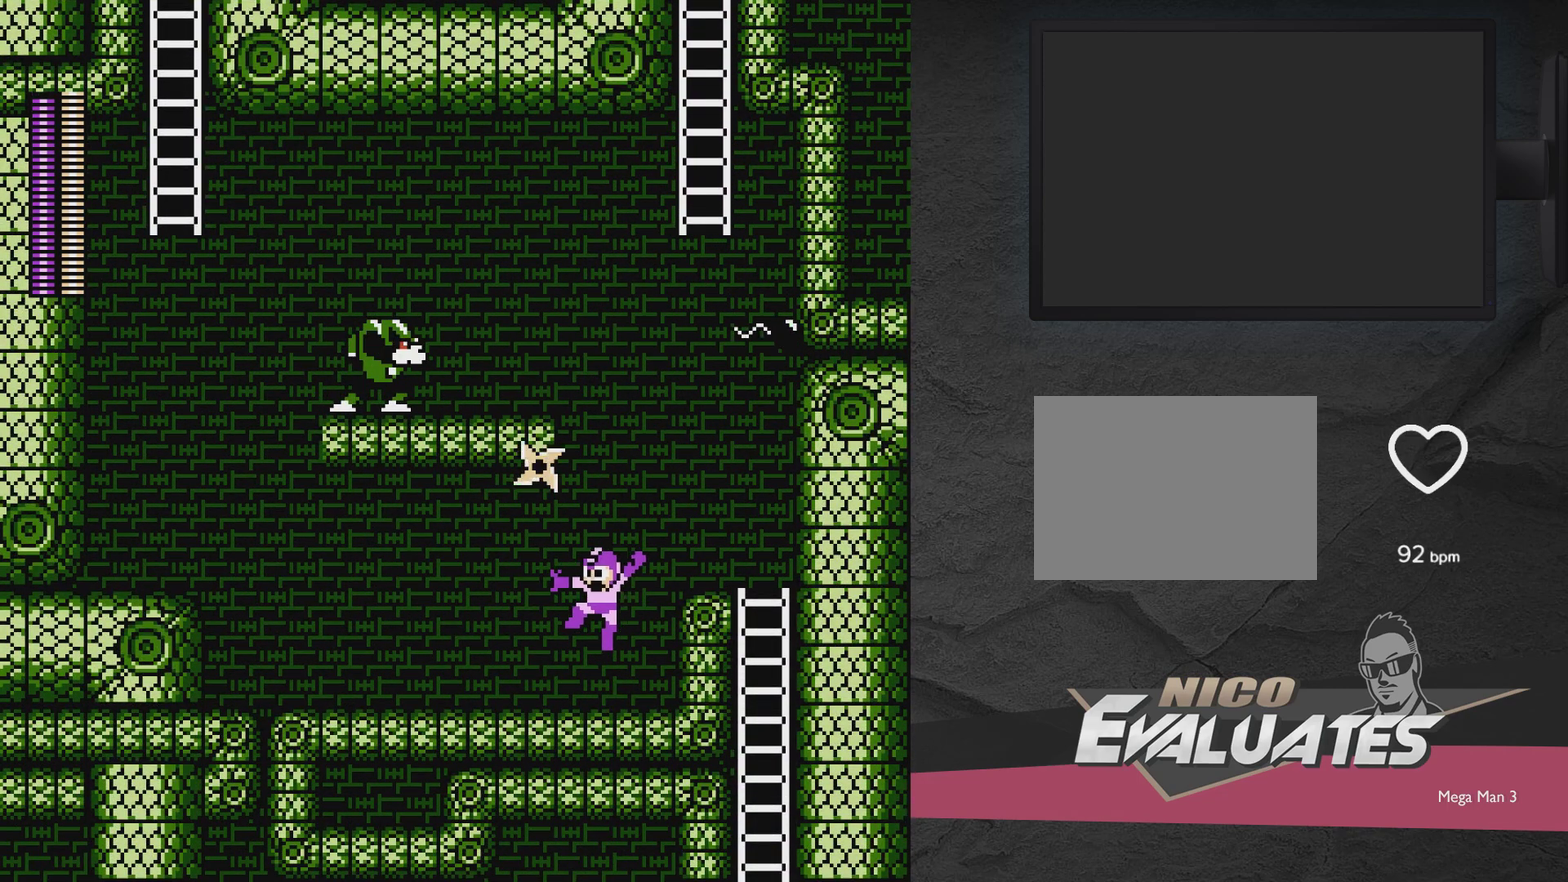
{"dt_ms": 400, "buttons": ["DPAD_LEFT"], "events": [[100, "X", "up"], [233, "DPAD_UP", "up"]]}
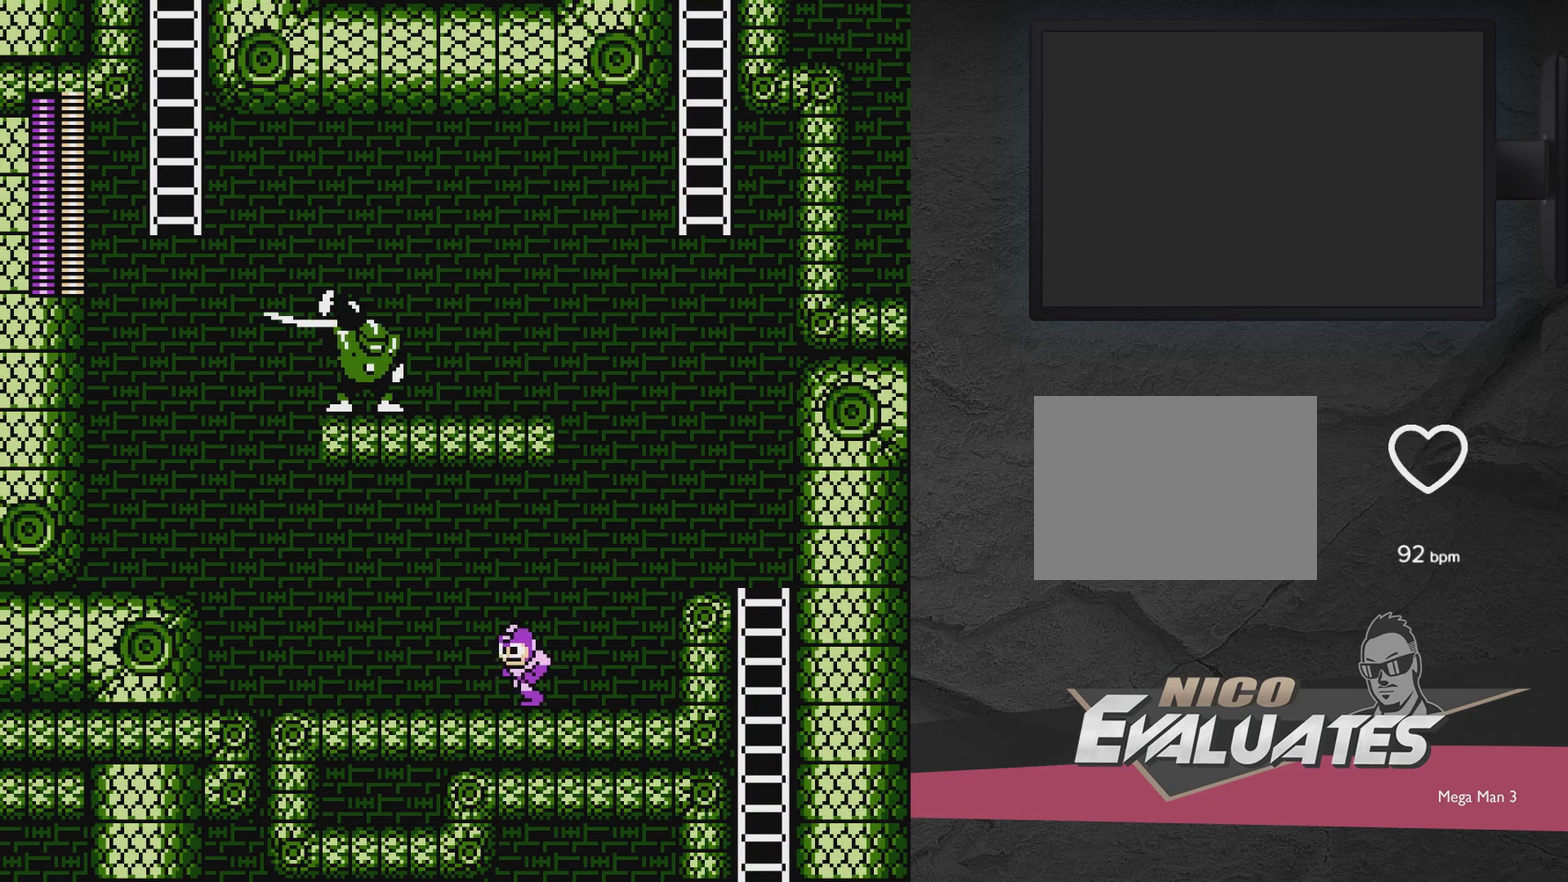
{"dt_ms": 600, "buttons": ["DPAD_UP"], "events": [[483, "DPAD_UP", "down"], [533, "DPAD_LEFT", "up"]]}
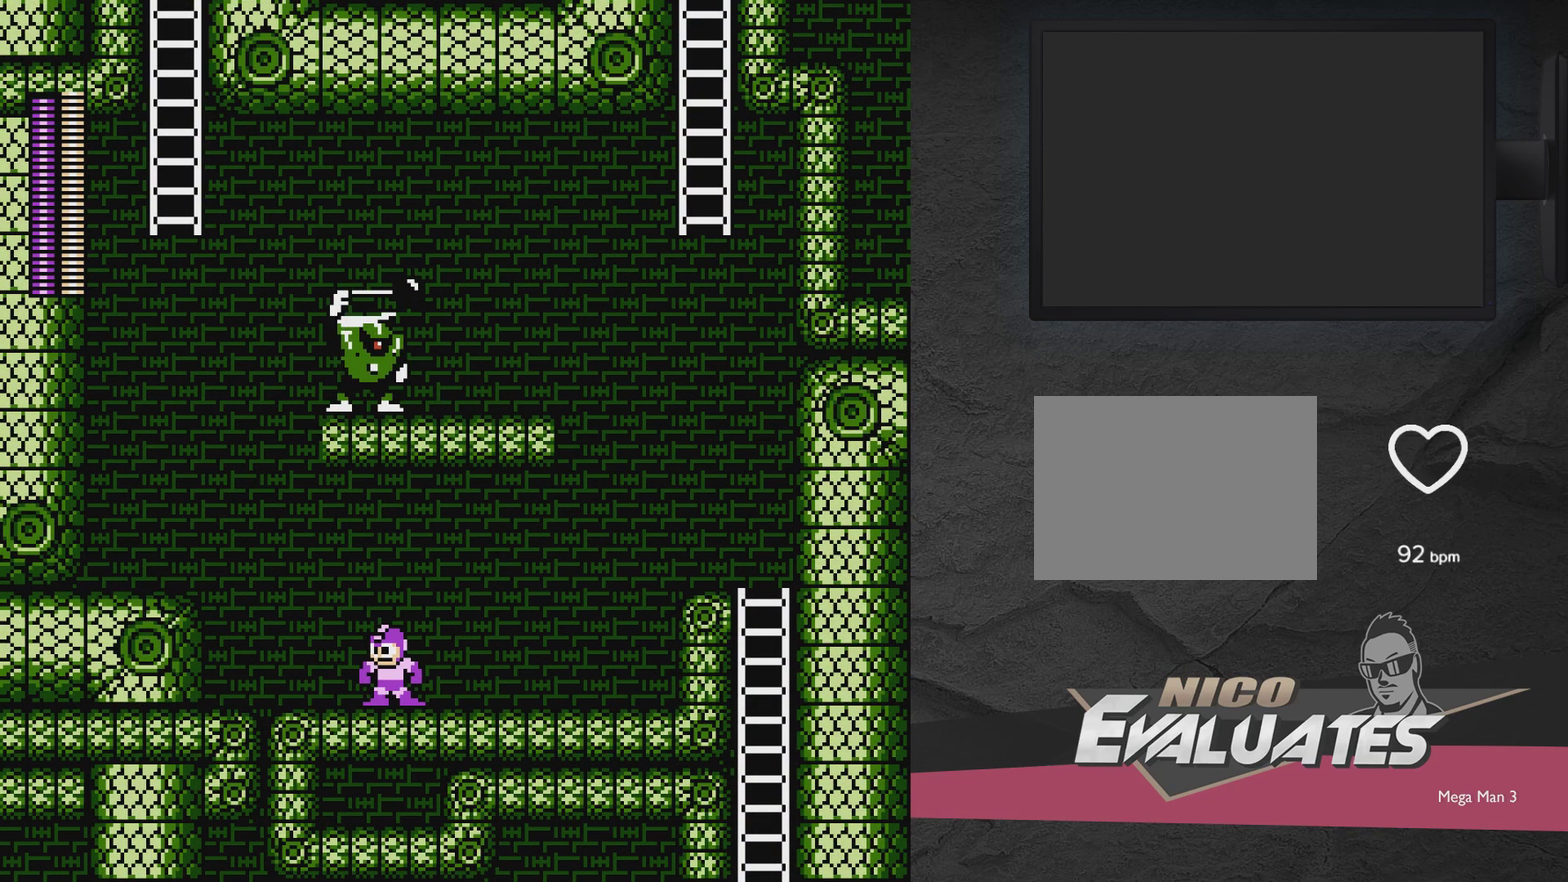
{"dt_ms": 500, "buttons": ["X", "DPAD_UP"], "events": [[83, "X", "down"], [217, "X", "up"], [267, "X", "down"], [400, "X", "up"], [467, "X", "down"]]}
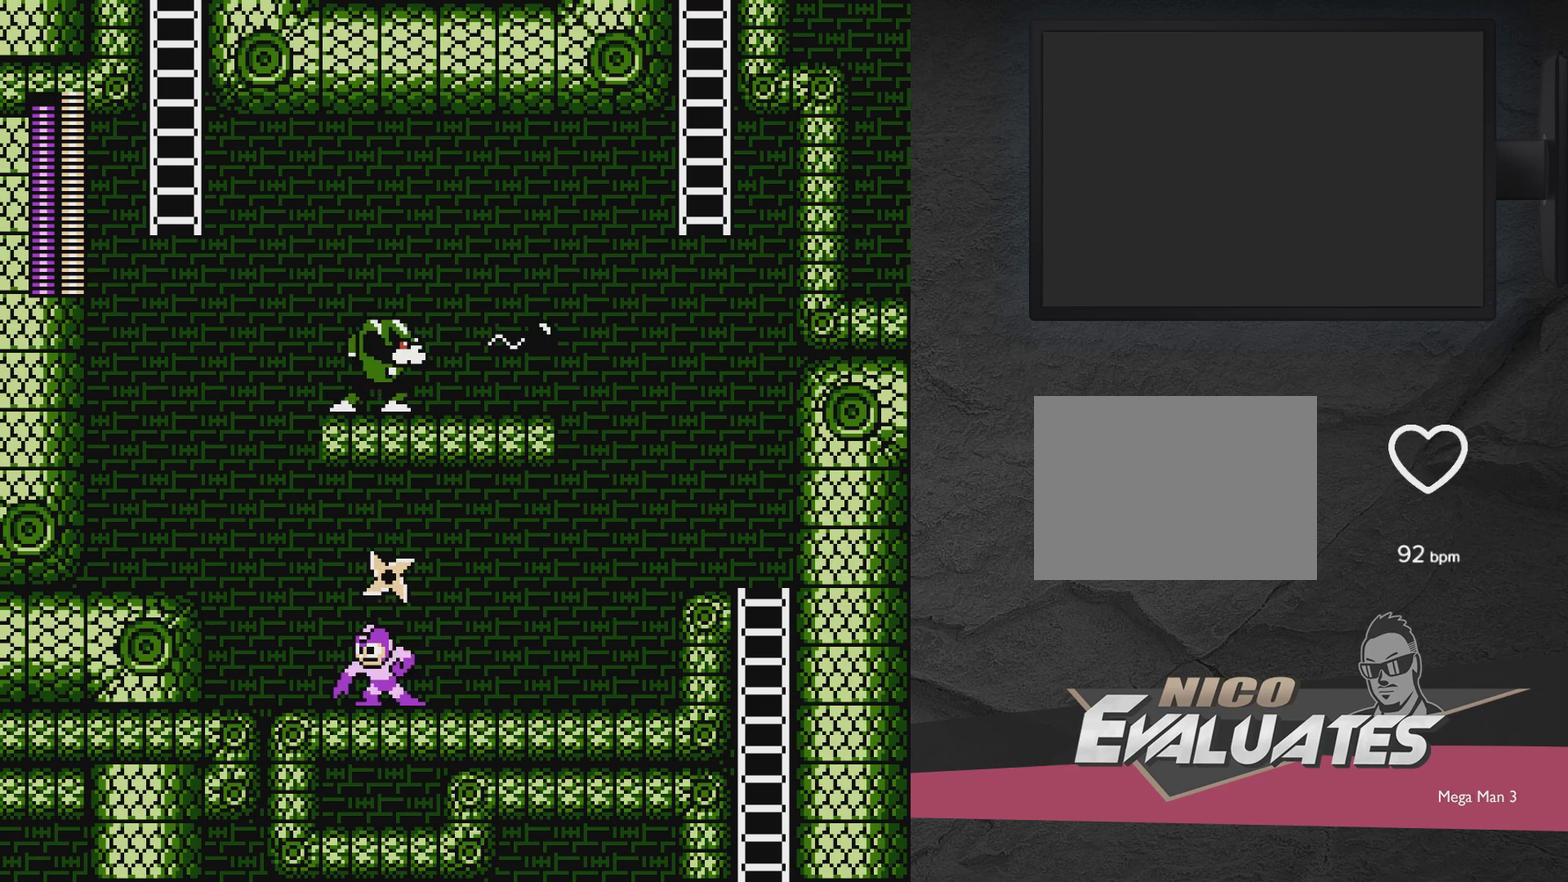
{"dt_ms": 600, "buttons": ["X", "DPAD_UP"], "events": [[17, "X", "up"], [67, "X", "down"], [150, "X", "up"], [217, "X", "down"], [317, "X", "up"], [367, "X", "down"], [467, "X", "up"], [517, "X", "down"]]}
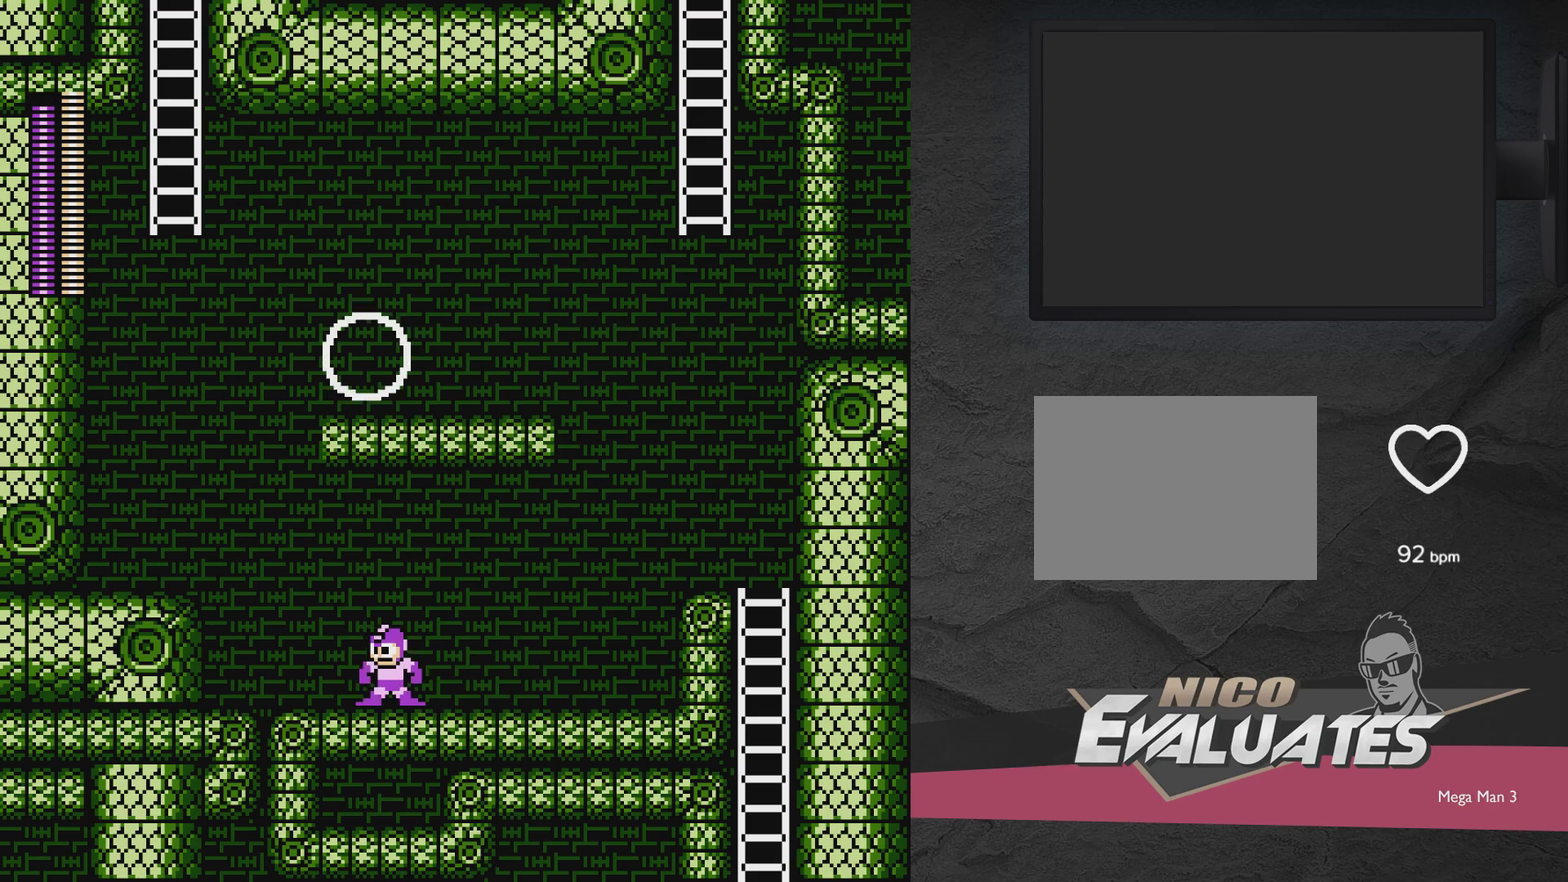
{"dt_ms": 300, "buttons": [], "events": [[17, "X", "up"], [167, "DPAD_UP", "up"]]}
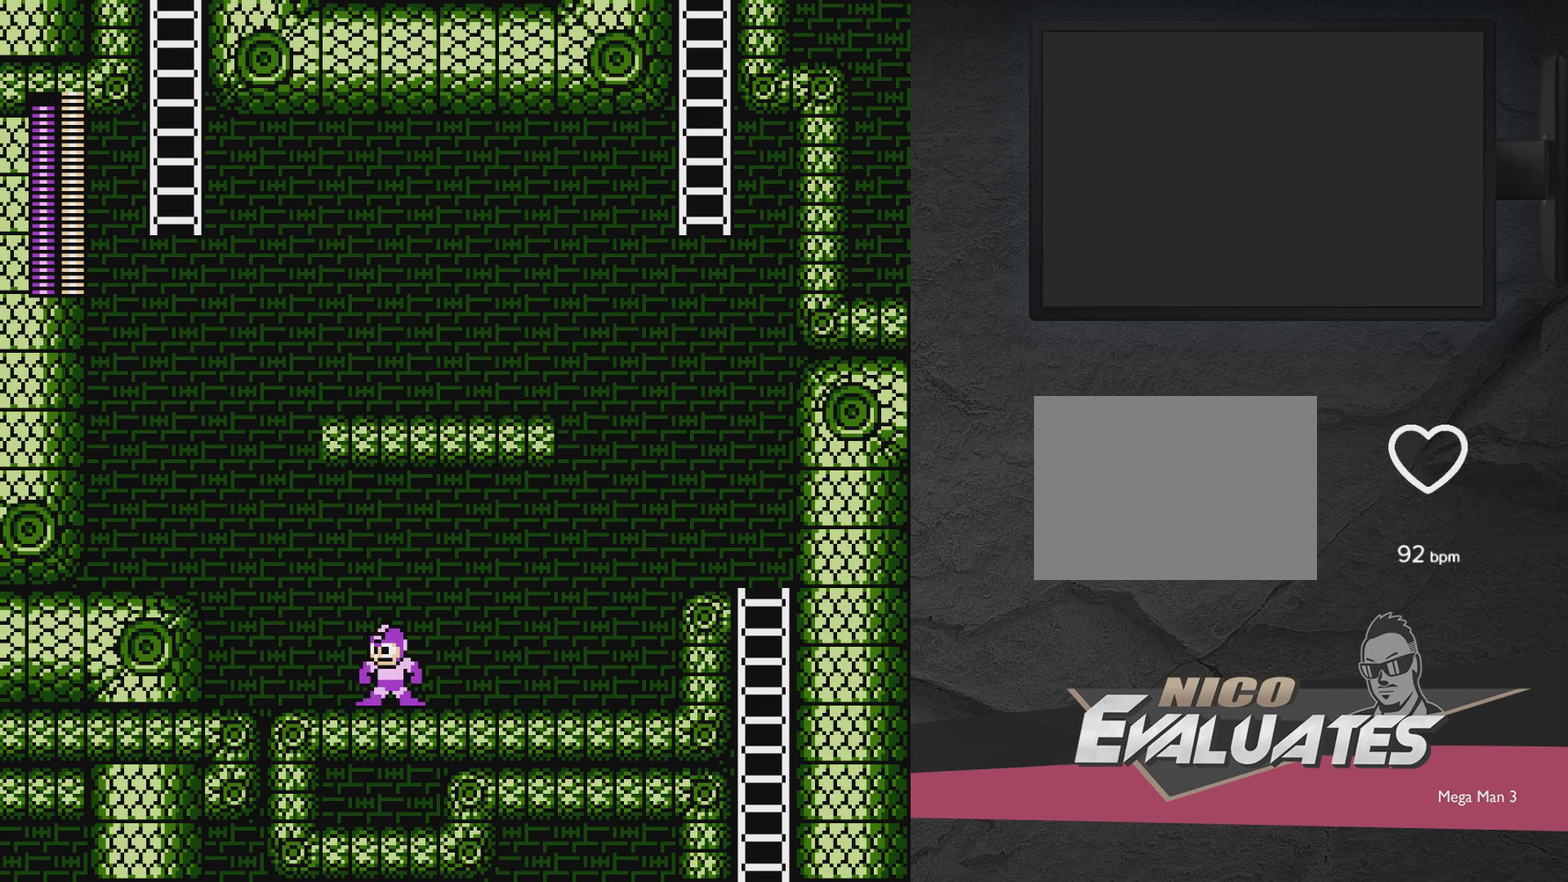
{"dt_ms": 500, "buttons": ["A", "DPAD_RIGHT"], "events": [[233, "A", "down"], [233, "DPAD_RIGHT", "down"]]}
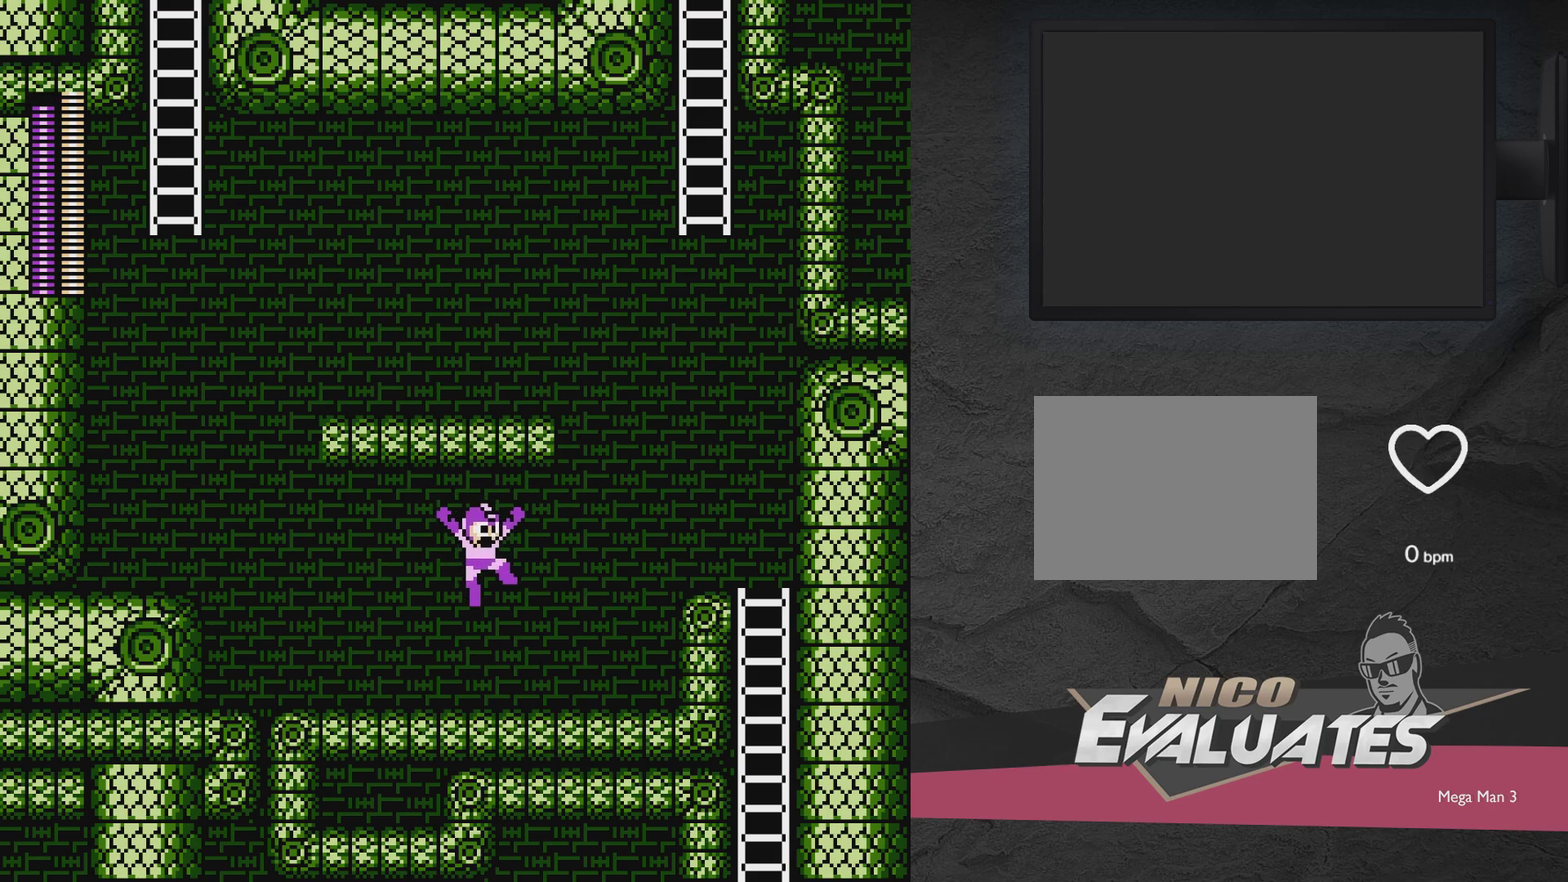
{"dt_ms": 300, "buttons": ["DPAD_RIGHT"], "events": [[267, "A", "up"]]}
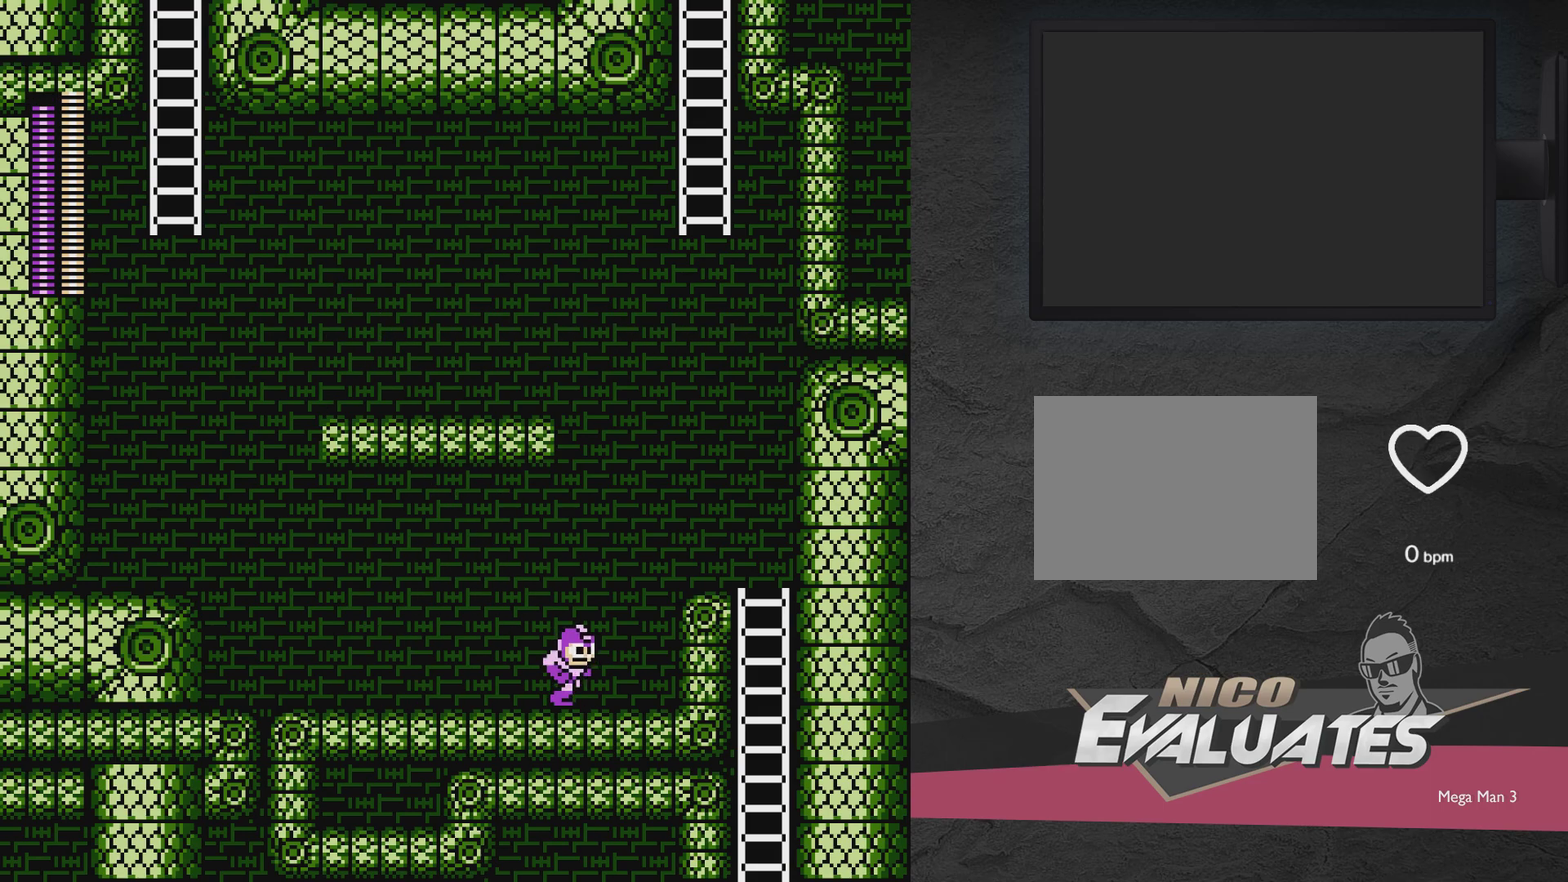
{"dt_ms": 600, "buttons": ["DPAD_DOWN", "DPAD_RIGHT"], "events": [[167, "A", "down"], [400, "A", "up"], [517, "DPAD_DOWN", "down"]]}
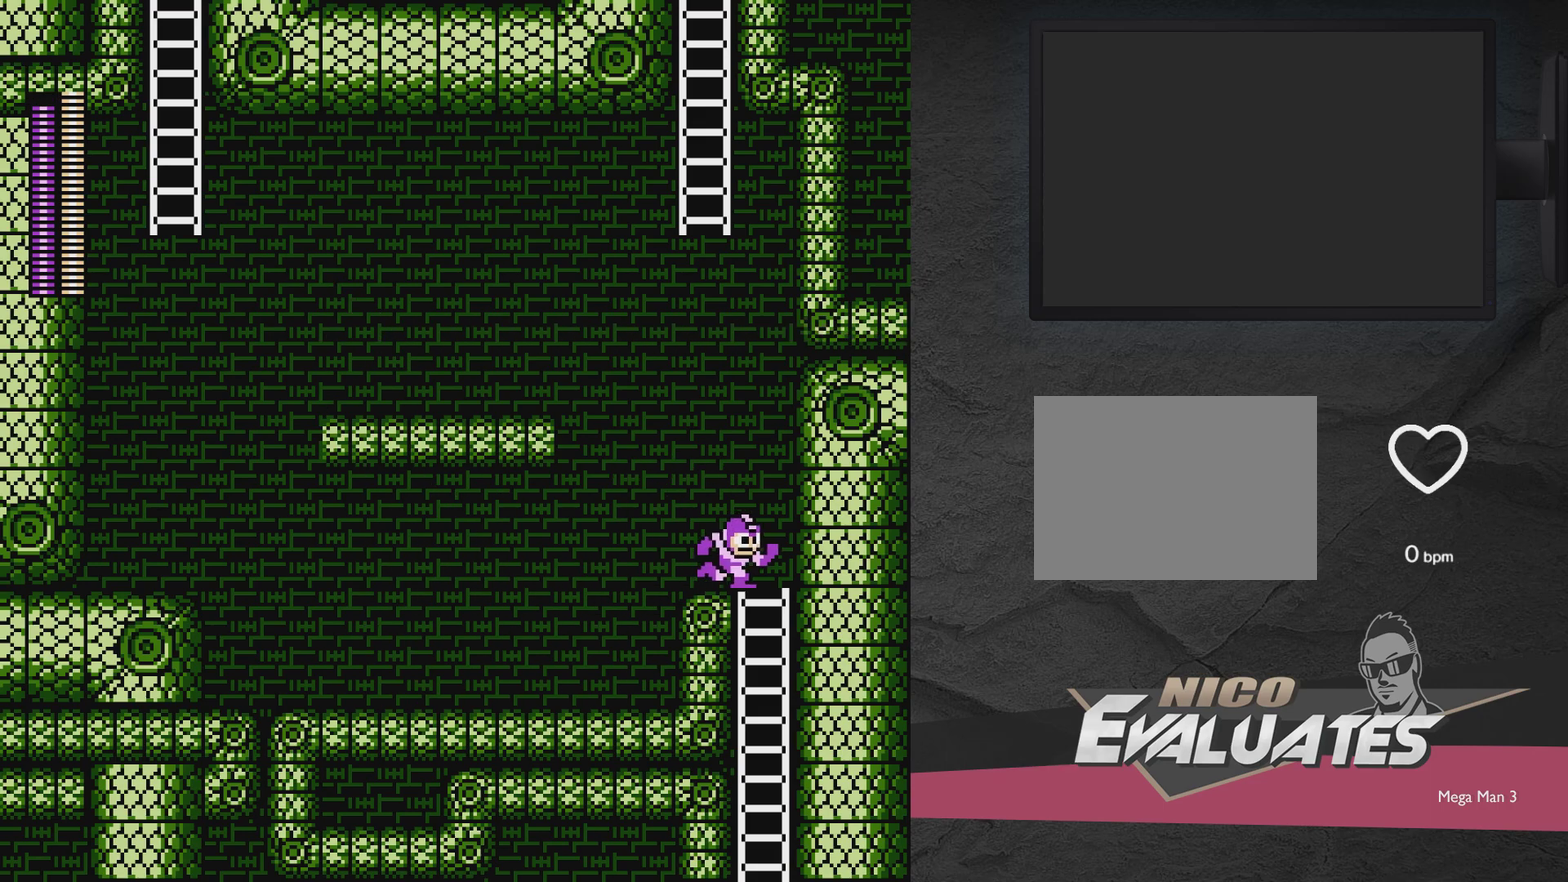
{"dt_ms": 500, "buttons": ["A", "DPAD_LEFT"], "events": [[117, "DPAD_RIGHT", "up"], [217, "A", "down"], [217, "DPAD_DOWN", "up"], [317, "A", "up"], [450, "DPAD_LEFT", "down"], [500, "A", "down"]]}
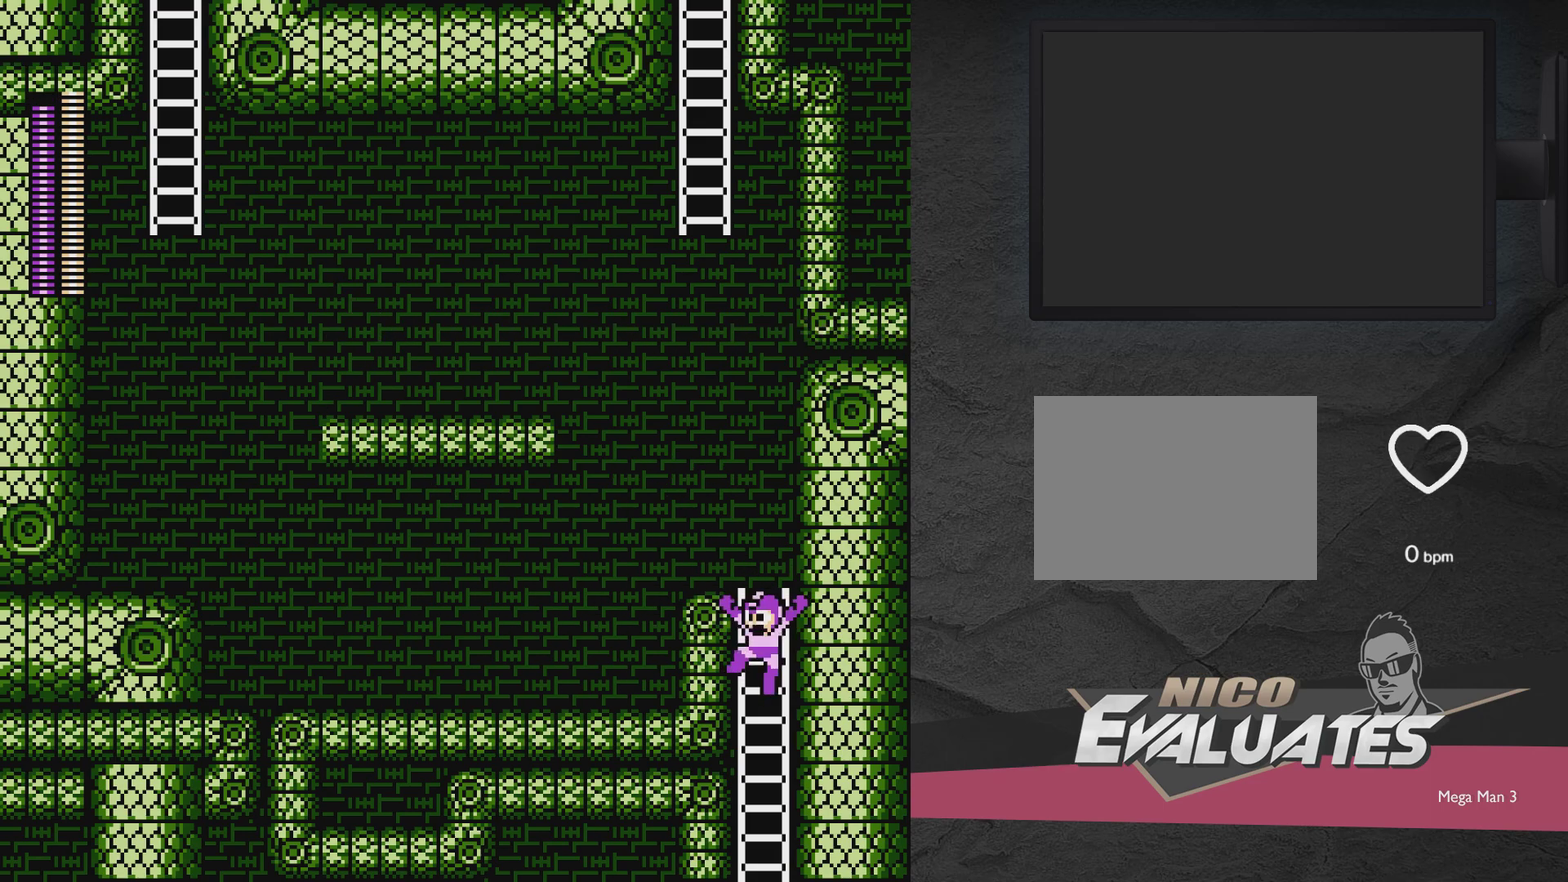
{"dt_ms": 600, "buttons": ["DPAD_LEFT"], "events": [[117, "A", "up"]]}
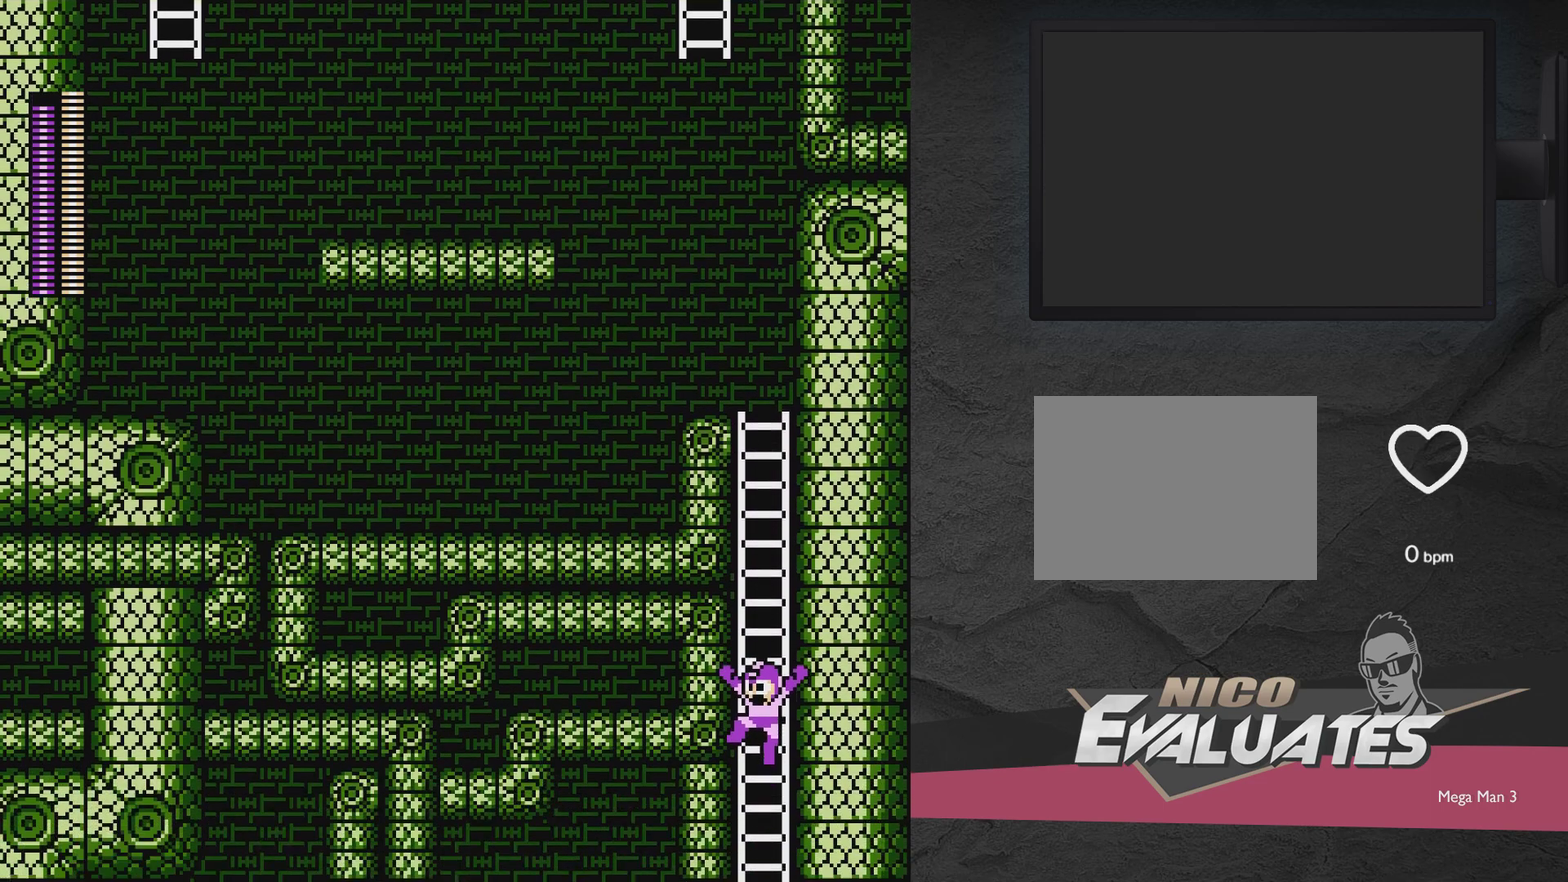
{"dt_ms": 500, "buttons": ["DPAD_UP", "DPAD_LEFT"], "events": [[150, "DPAD_UP", "down"]]}
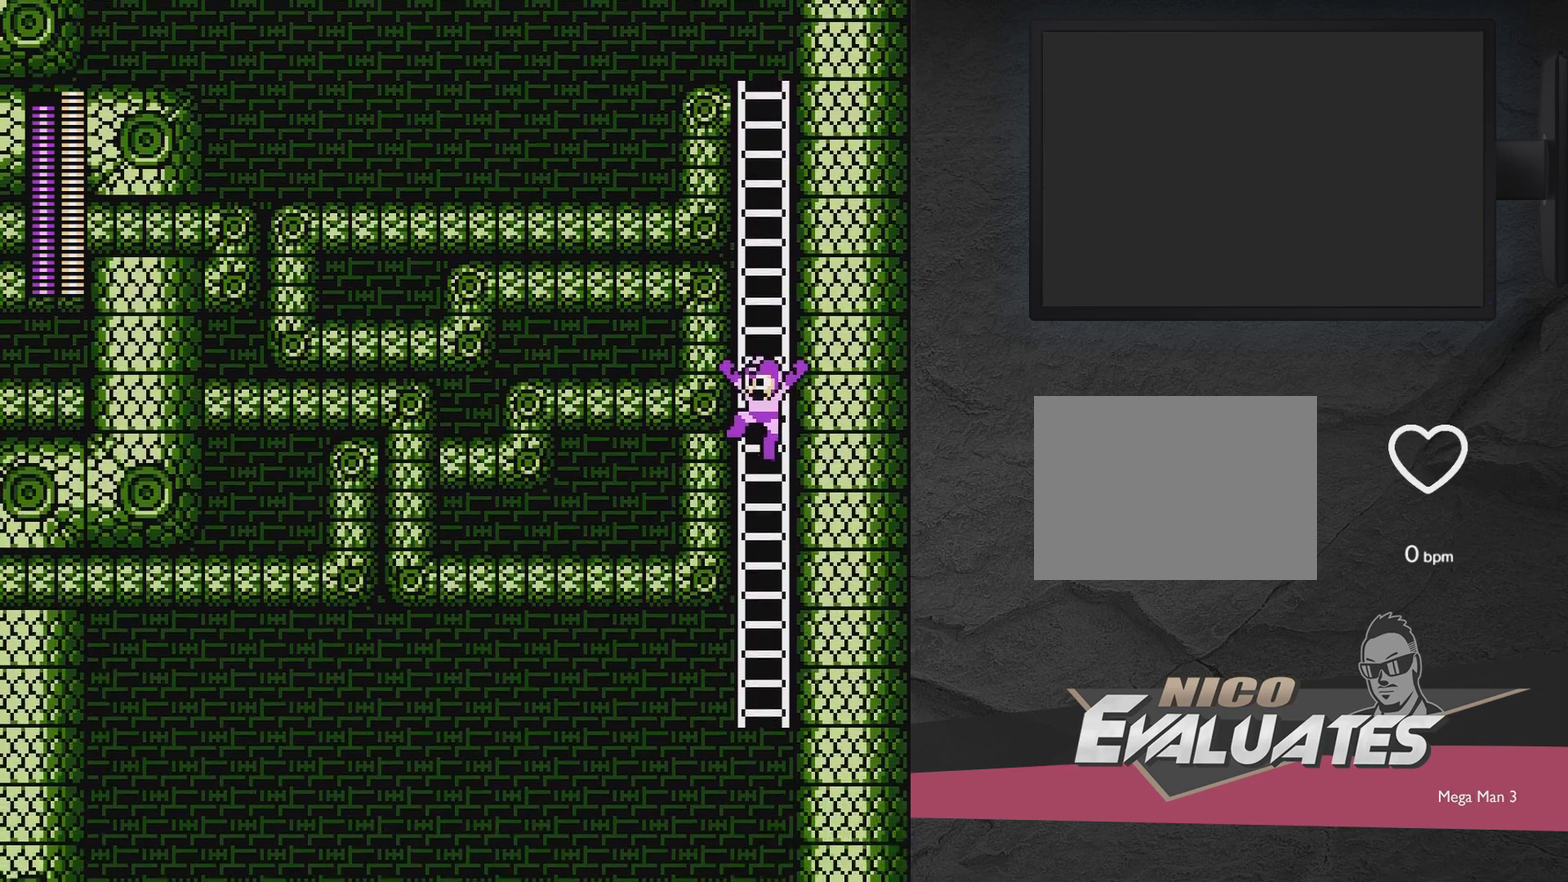
{"dt_ms": 500, "buttons": ["DPAD_UP", "DPAD_LEFT"], "events": []}
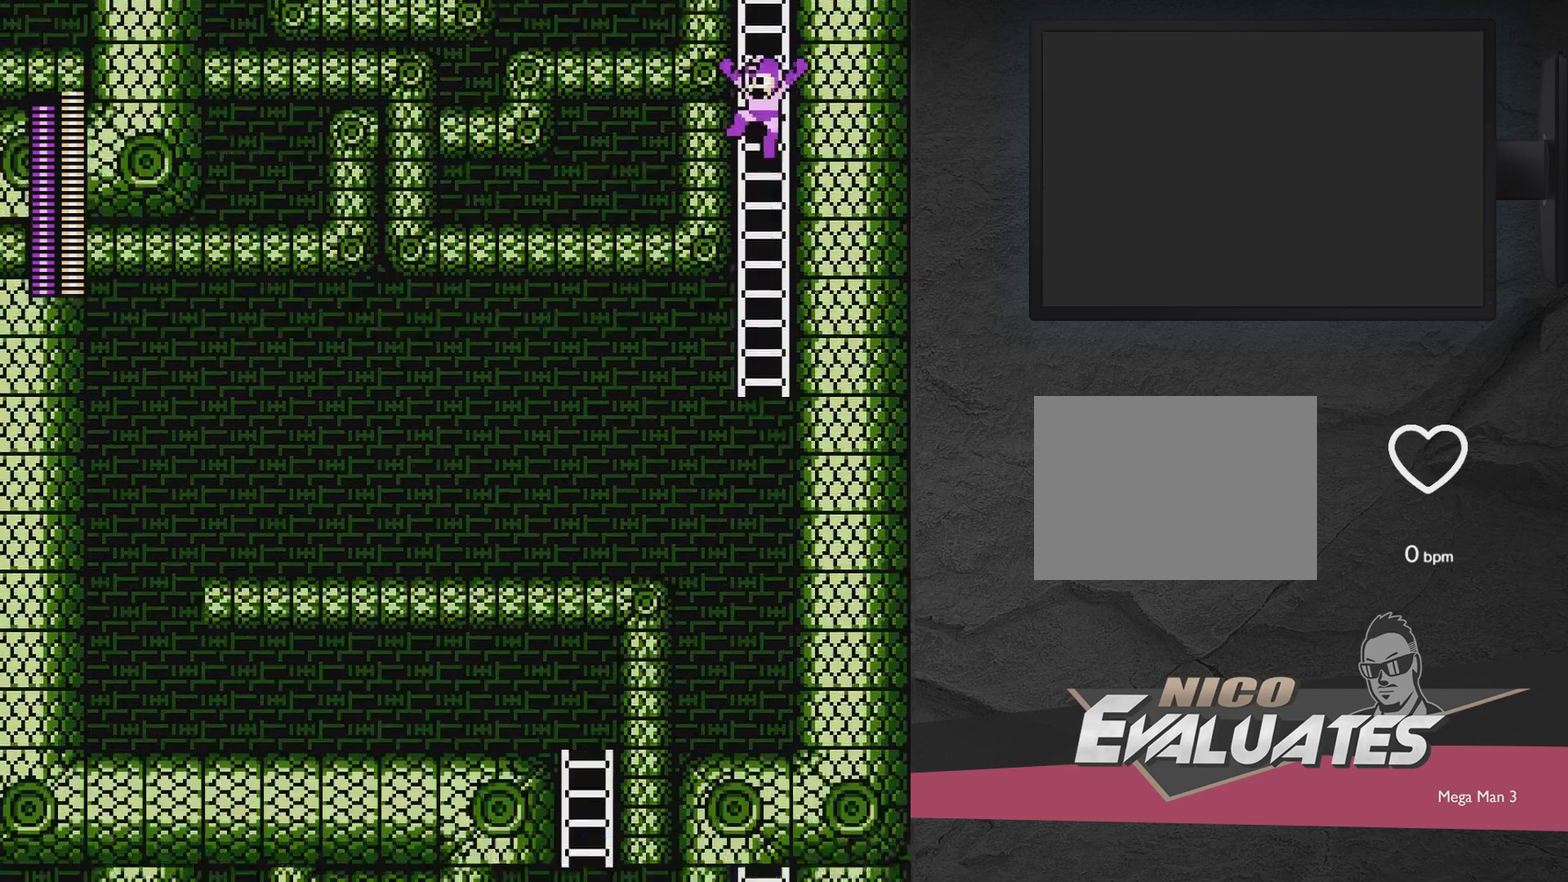
{"dt_ms": 700, "buttons": ["DPAD_UP", "DPAD_LEFT"], "events": [[517, "DPAD_LEFT", "up"], [517, "DPAD_UP", "up"], [683, "DPAD_LEFT", "down"], [683, "DPAD_UP", "down"]]}
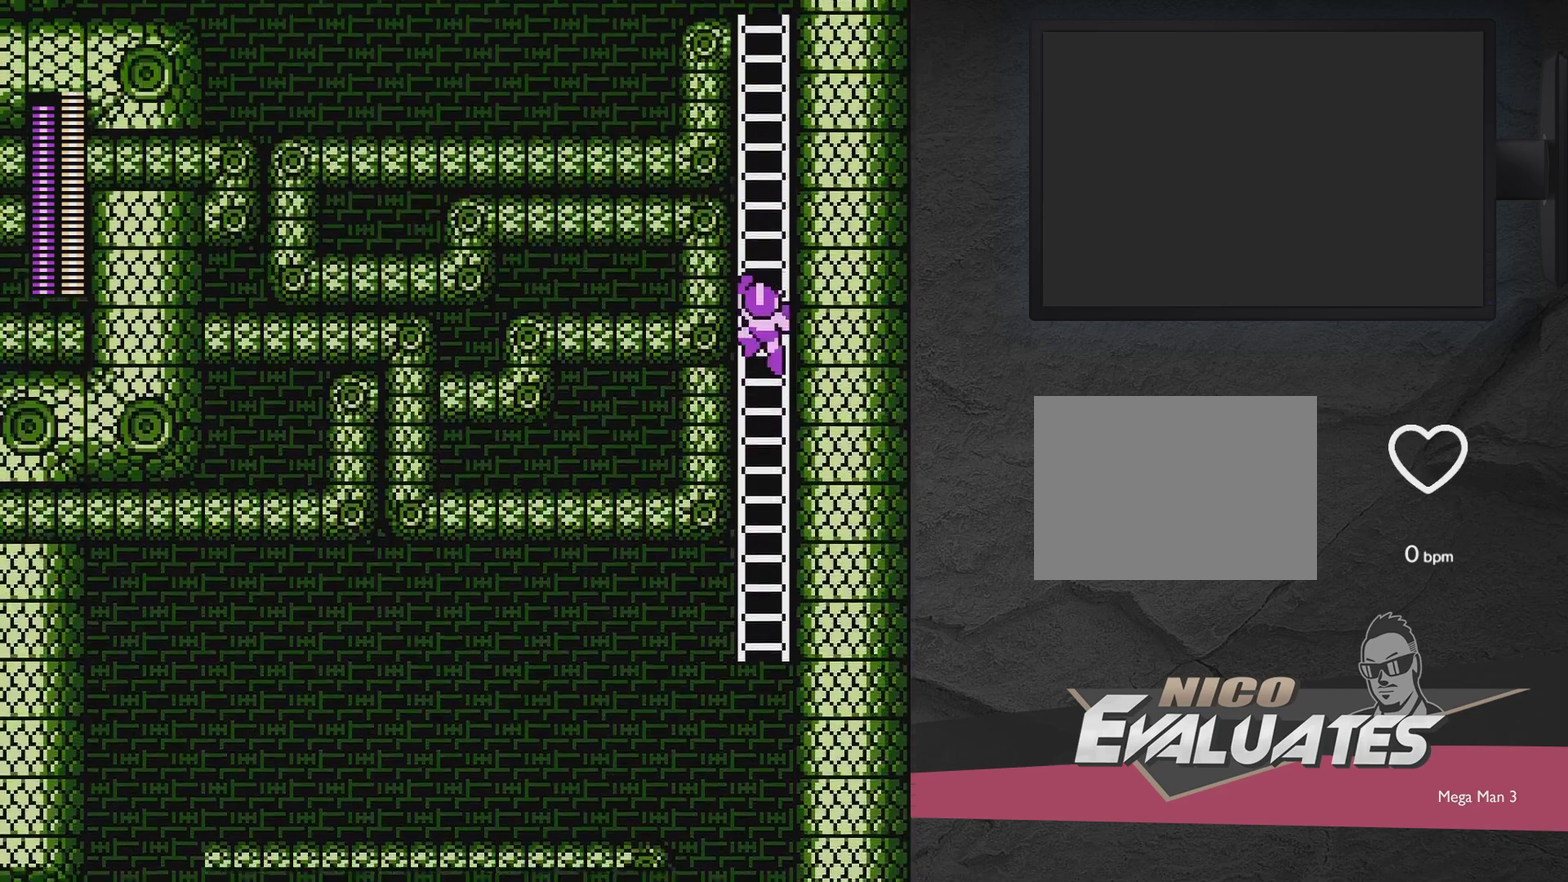
{"dt_ms": 300, "buttons": ["DPAD_UP", "DPAD_LEFT"], "events": []}
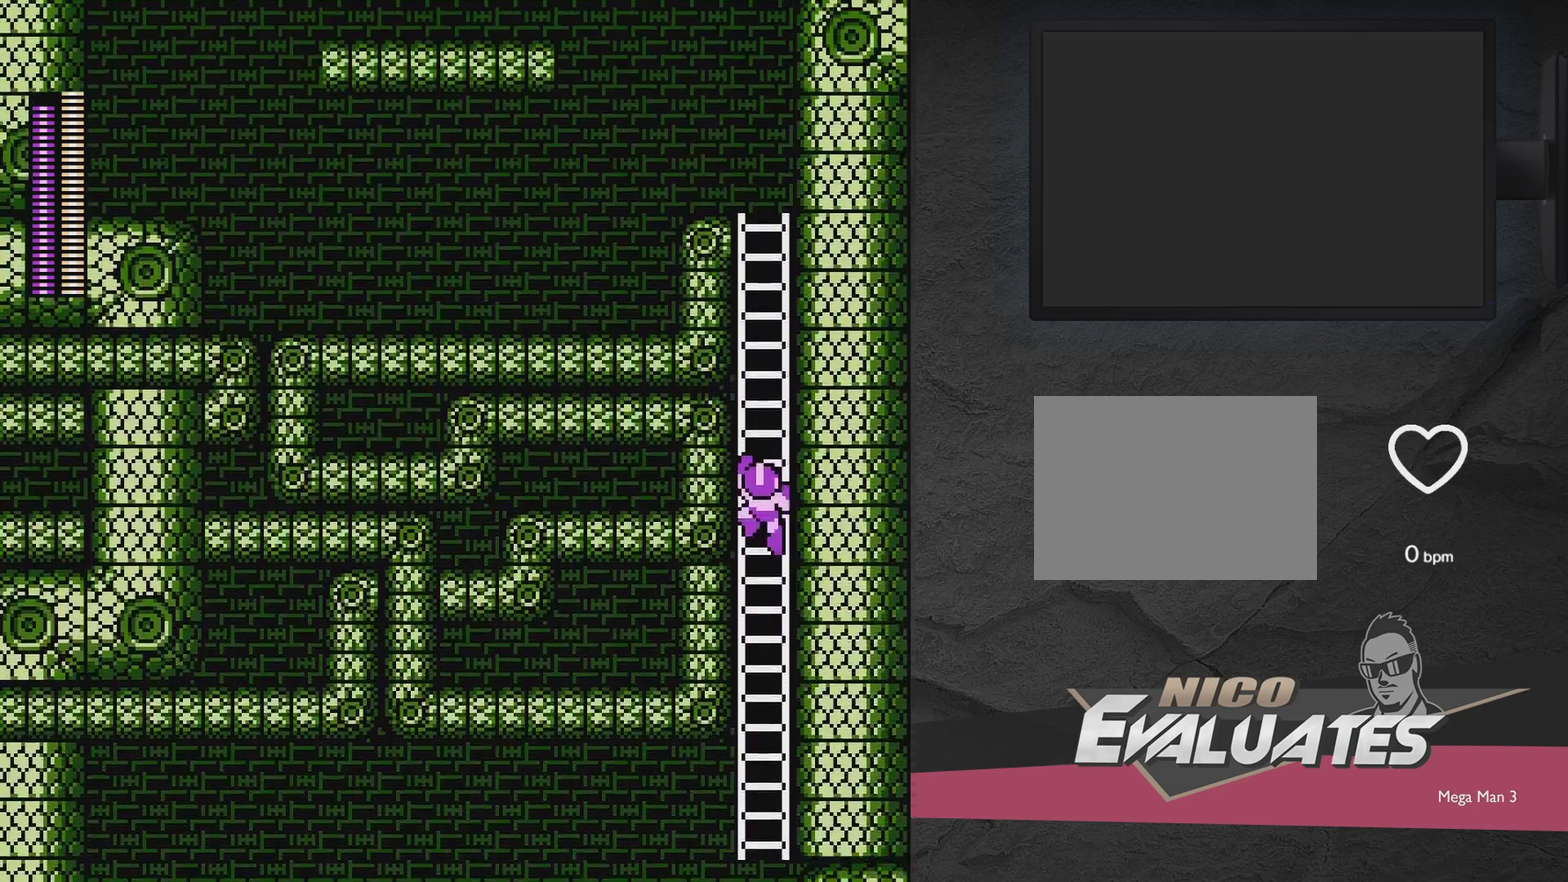
{"dt_ms": 500, "buttons": ["DPAD_UP", "DPAD_LEFT"], "events": []}
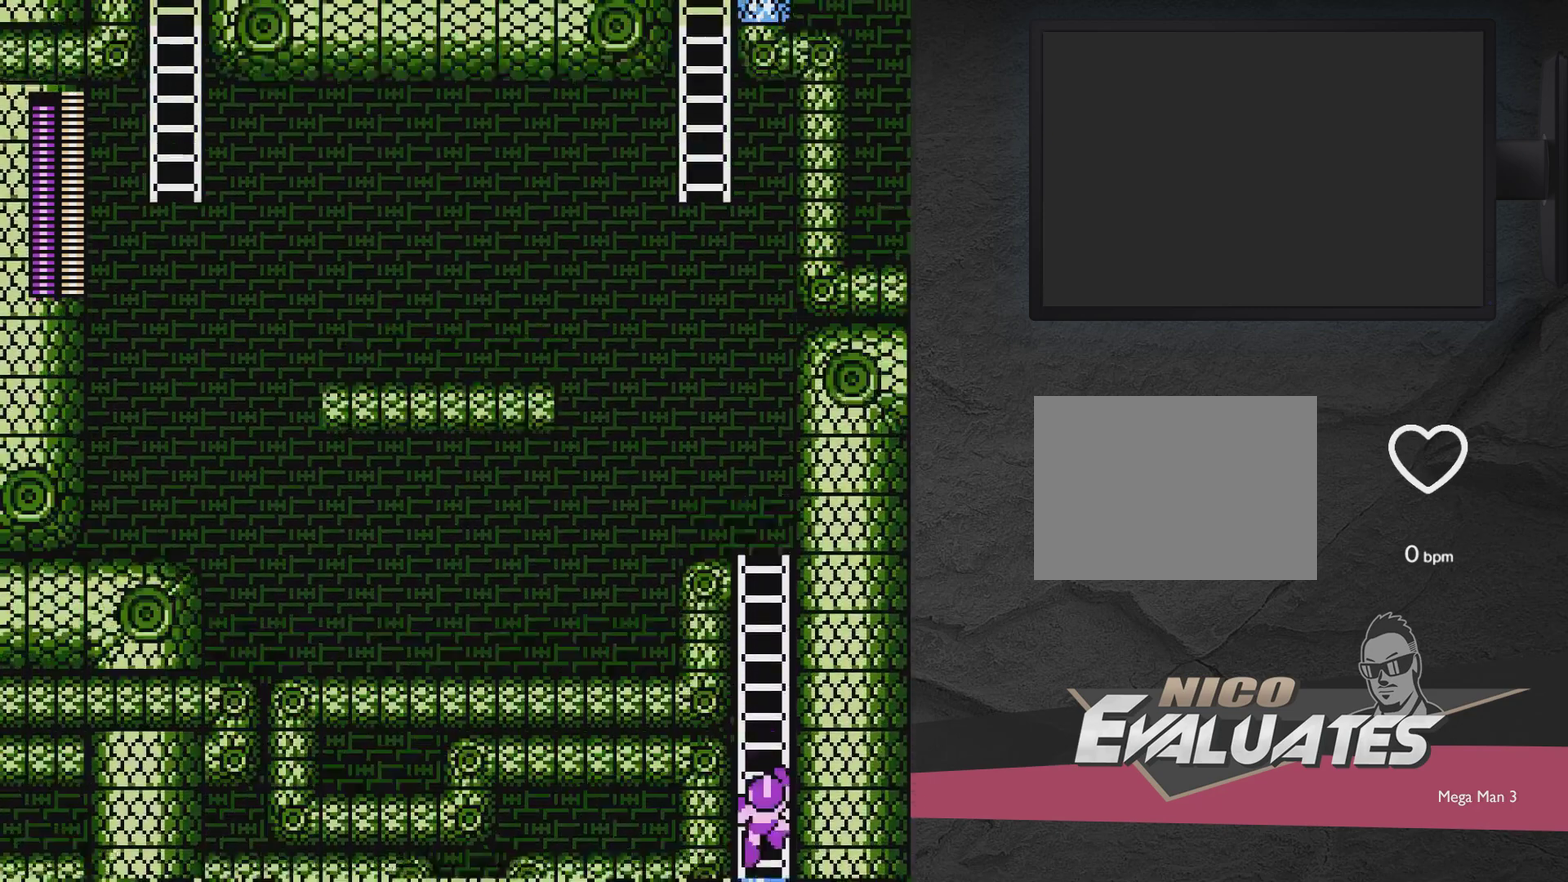
{"dt_ms": 500, "buttons": ["DPAD_UP", "DPAD_LEFT"], "events": [[233, "X", "down"], [433, "X", "up"]]}
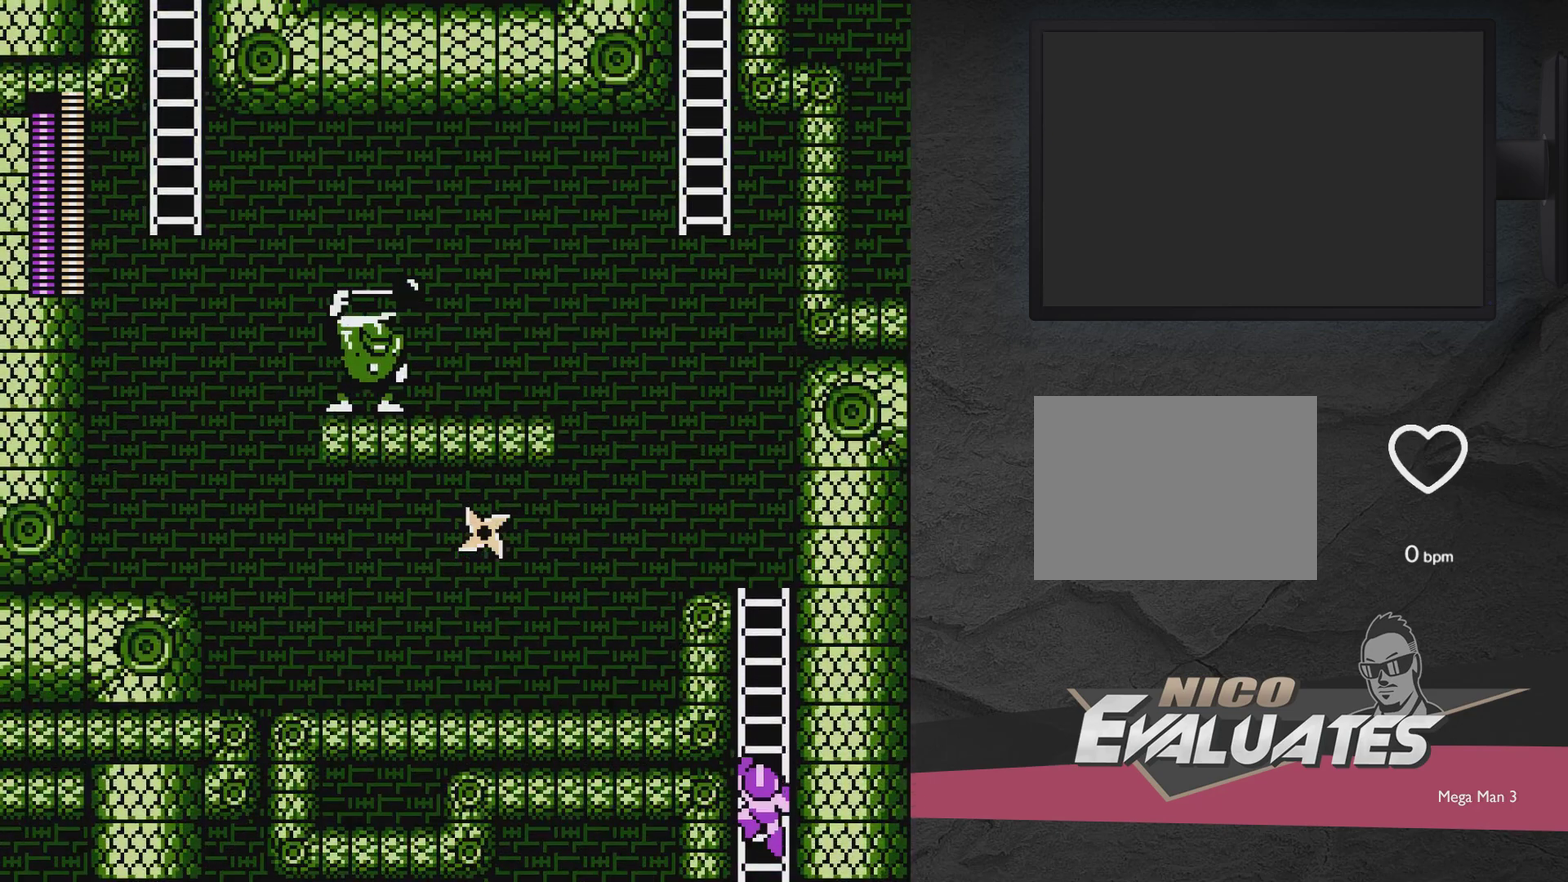
{"dt_ms": 500, "buttons": ["DPAD_UP", "DPAD_LEFT"], "events": []}
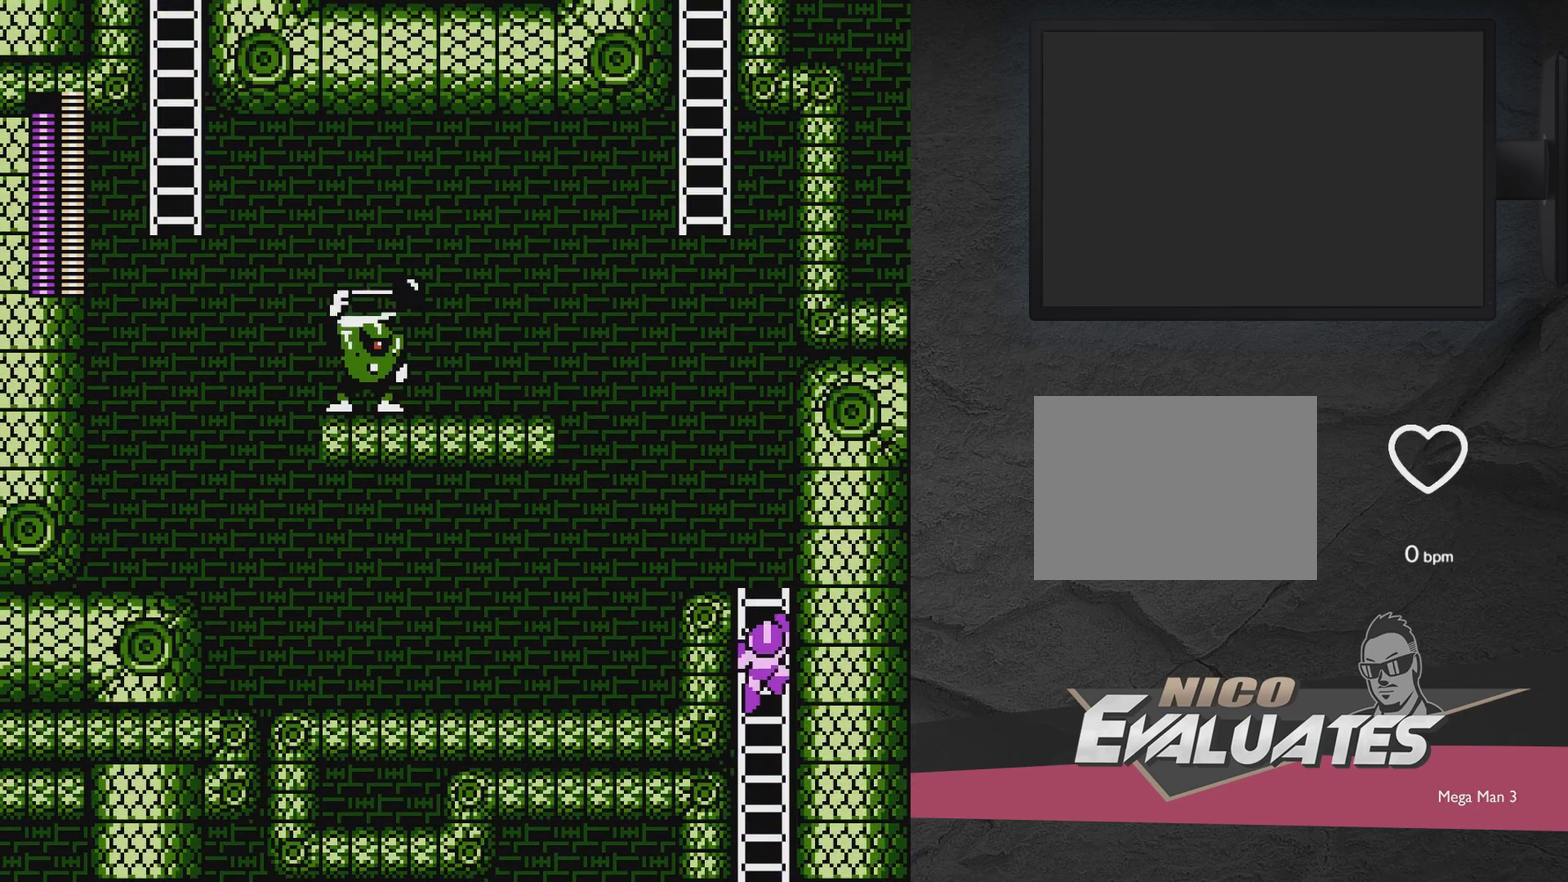
{"dt_ms": 600, "buttons": ["DPAD_LEFT"], "events": [[483, "A", "down"], [483, "DPAD_UP", "up"], [600, "A", "up"]]}
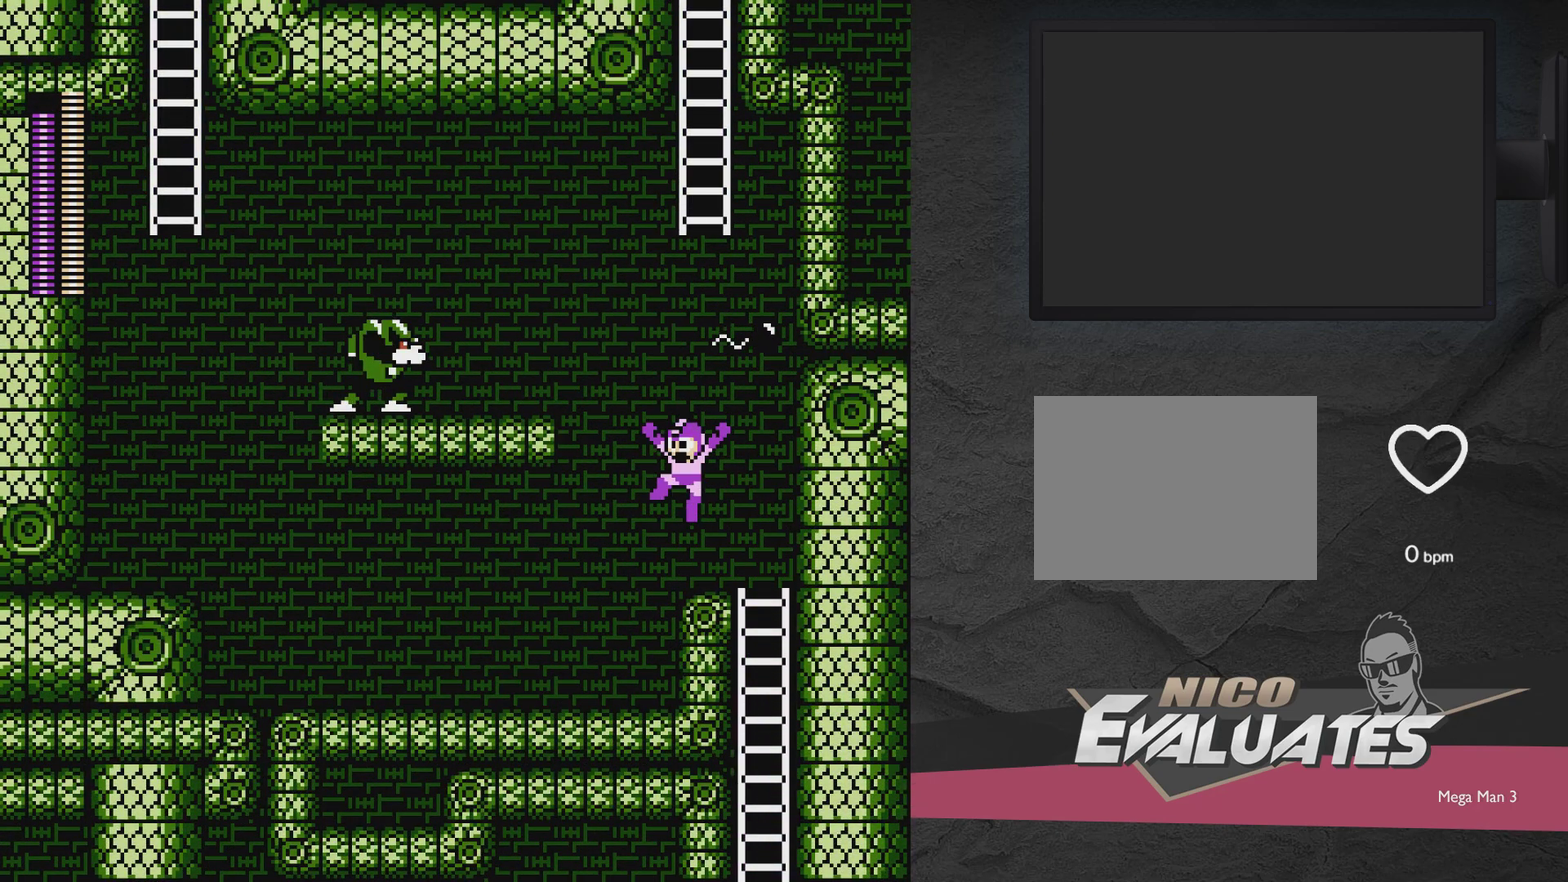
{"dt_ms": 500, "buttons": ["DPAD_LEFT"], "events": [[50, "DPAD_UP", "down"], [100, "X", "down"], [300, "X", "up"], [500, "DPAD_UP", "up"]]}
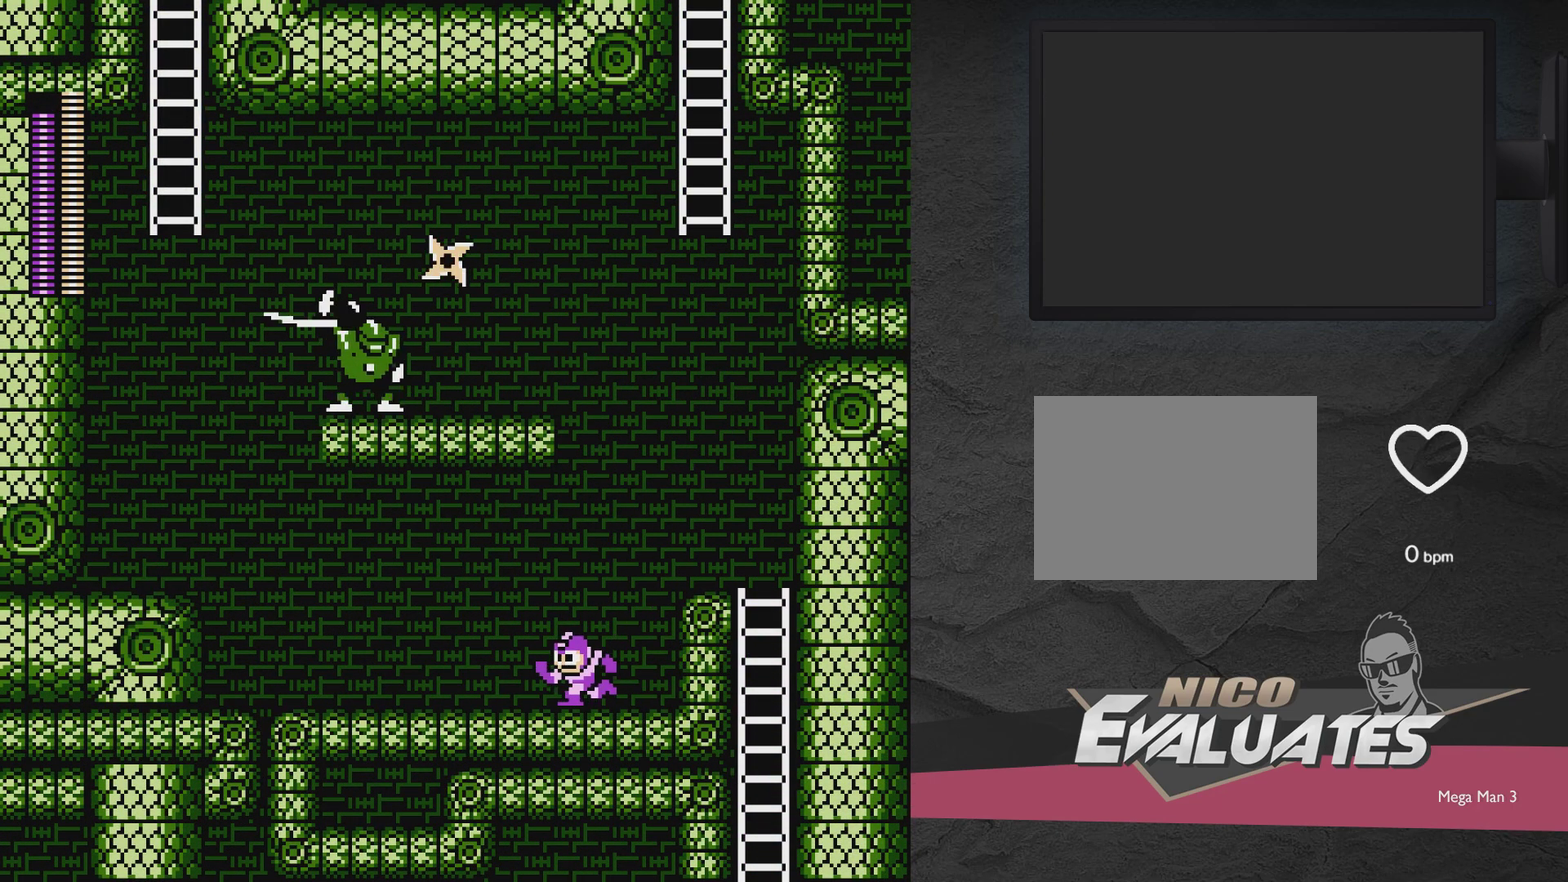
{"dt_ms": 400, "buttons": ["DPAD_LEFT"], "events": []}
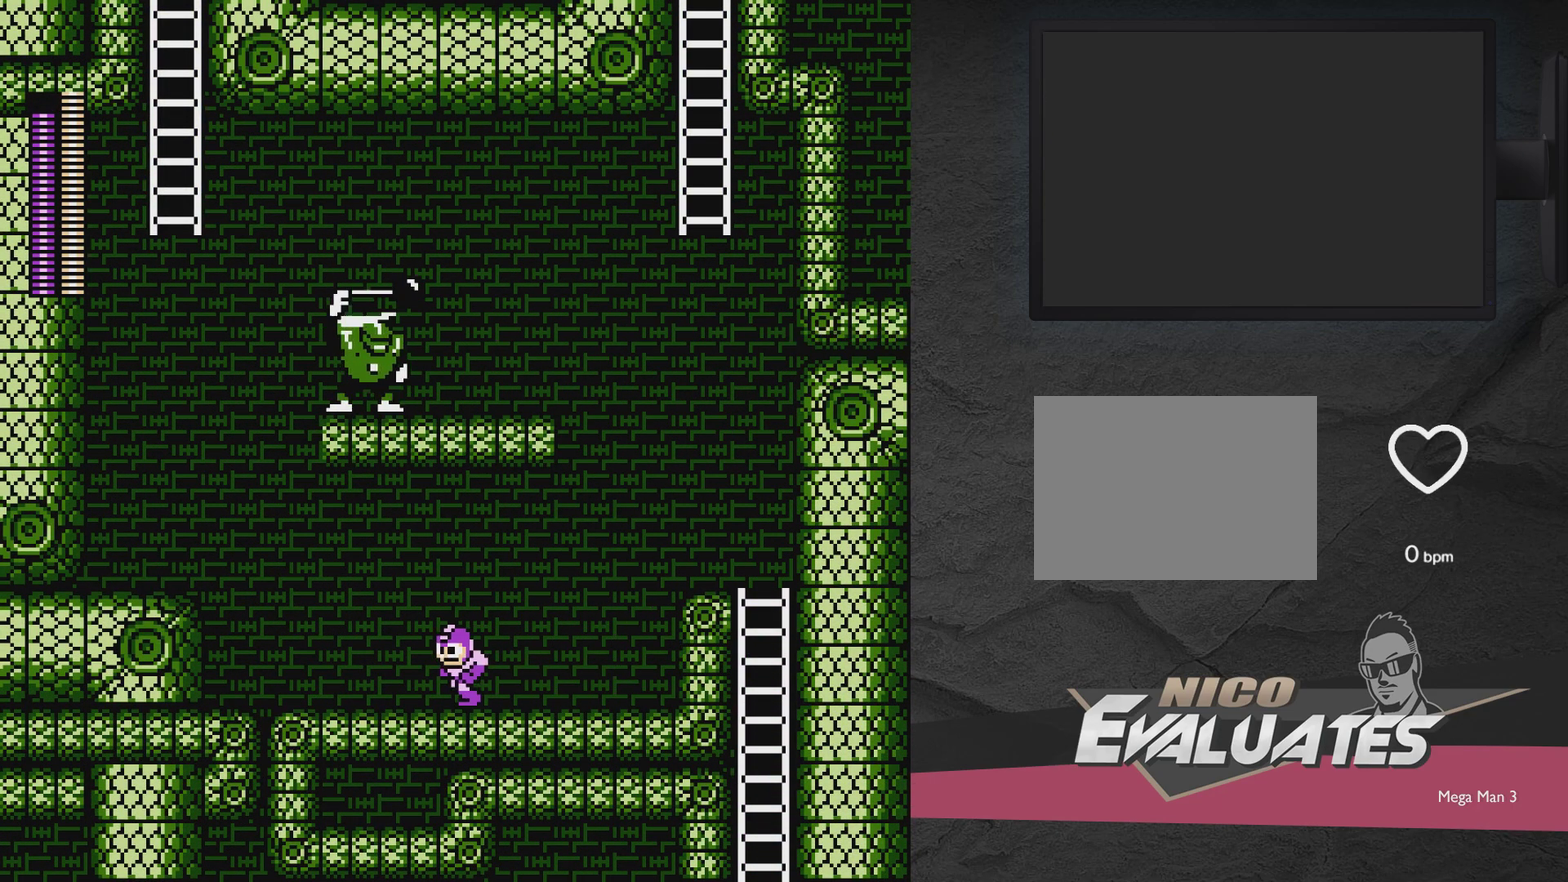
{"dt_ms": 500, "buttons": ["DPAD_LEFT"], "events": []}
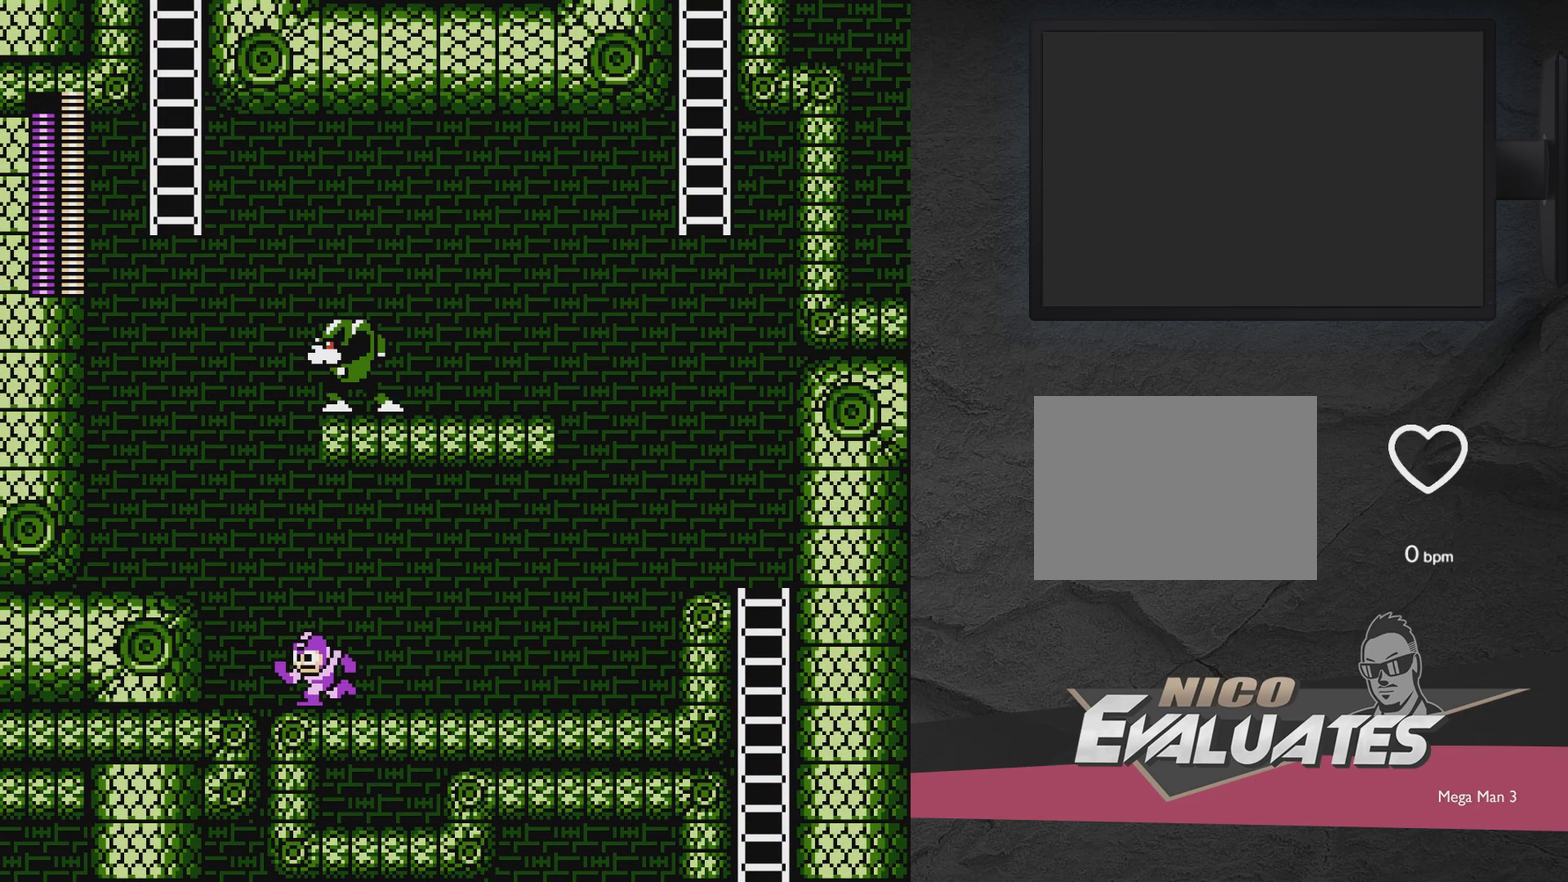
{"dt_ms": 600, "buttons": ["DPAD_UP"], "events": [[33, "A", "down"], [100, "DPAD_LEFT", "up"], [100, "DPAD_RIGHT", "down"], [217, "DPAD_UP", "down"], [233, "DPAD_RIGHT", "up"], [233, "X", "down"], [300, "X", "up"], [500, "X", "down"], [550, "X", "up"], [600, "A", "up"]]}
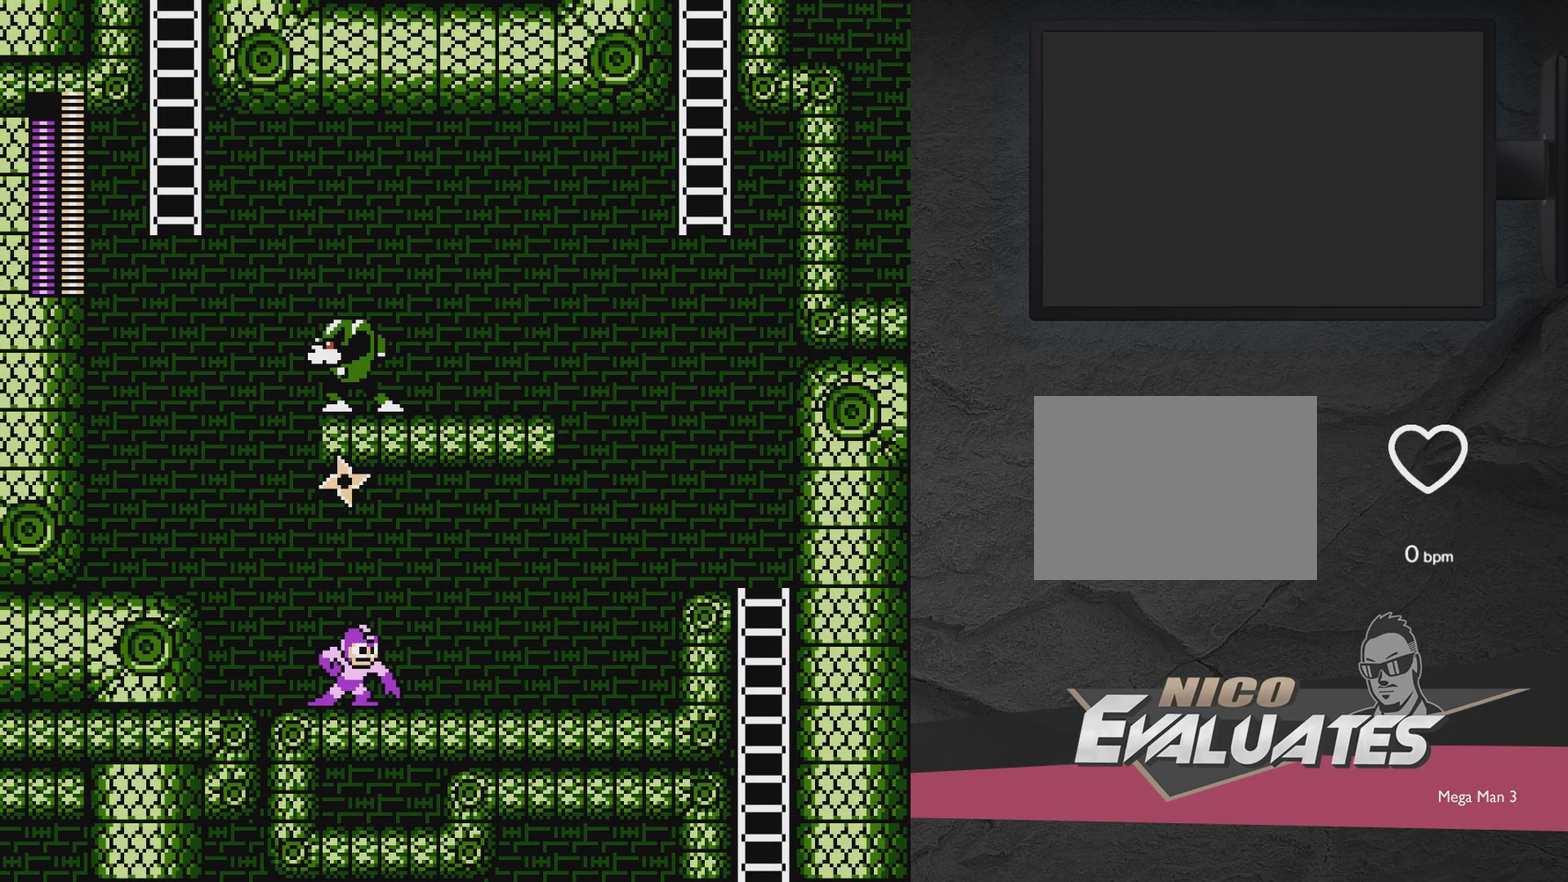
{"dt_ms": 400, "buttons": ["A", "X", "DPAD_UP", "DPAD_RIGHT"], "events": [[50, "A", "down"], [200, "X", "down"], [250, "X", "up"], [350, "X", "down"], [400, "DPAD_RIGHT", "down"]]}
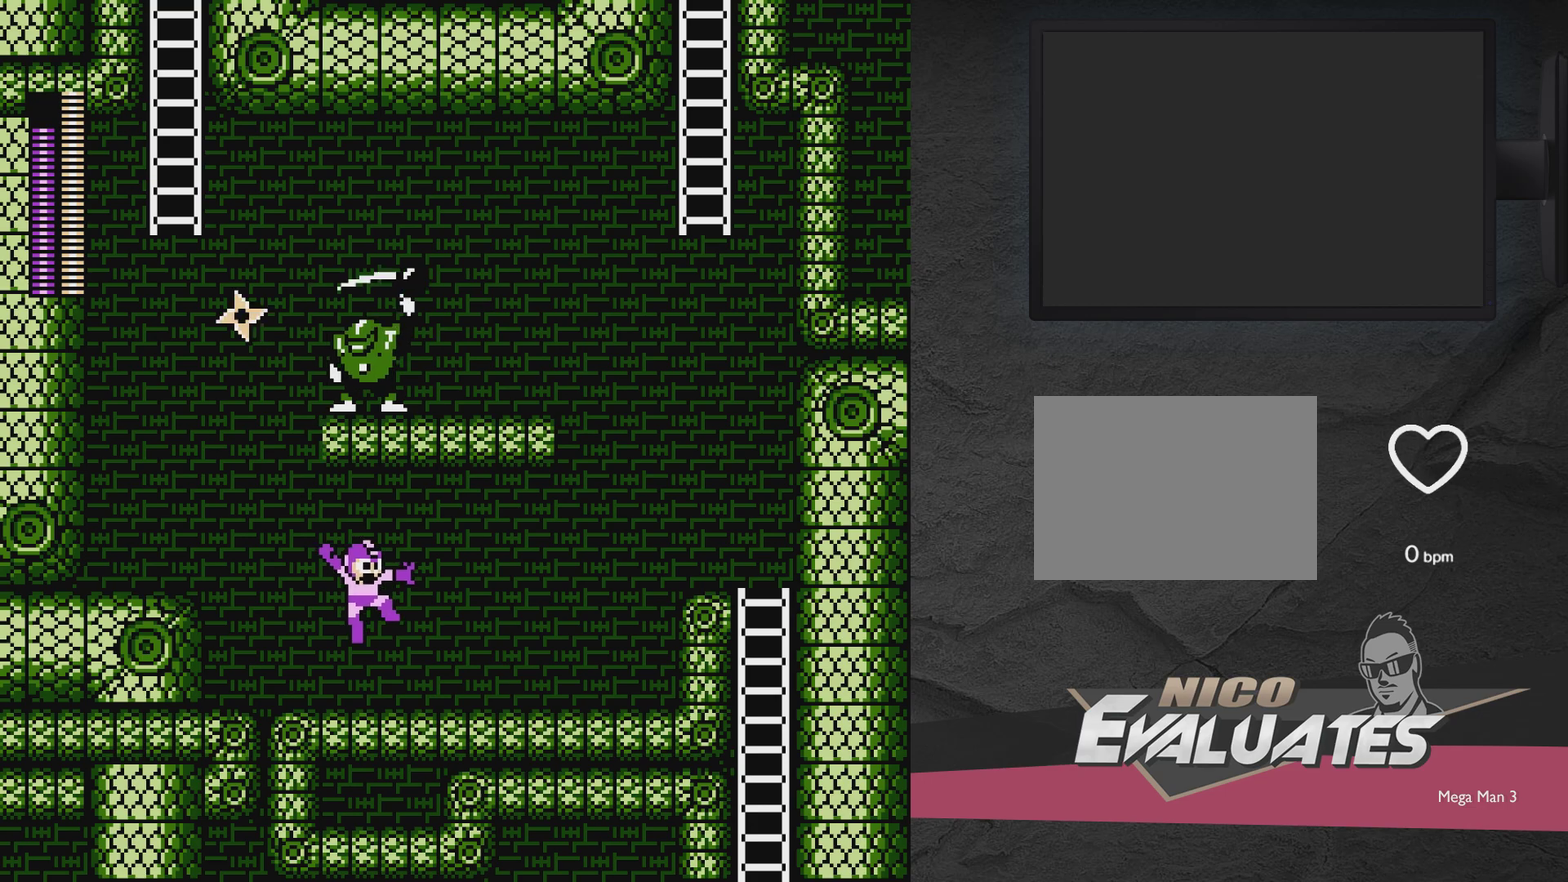
{"dt_ms": 500, "buttons": ["A", "DPAD_UP", "DPAD_LEFT"], "events": [[150, "A", "up"], [150, "X", "up"], [200, "DPAD_UP", "up"], [350, "DPAD_RIGHT", "up"], [400, "A", "down"], [400, "DPAD_LEFT", "down"], [500, "DPAD_UP", "down"]]}